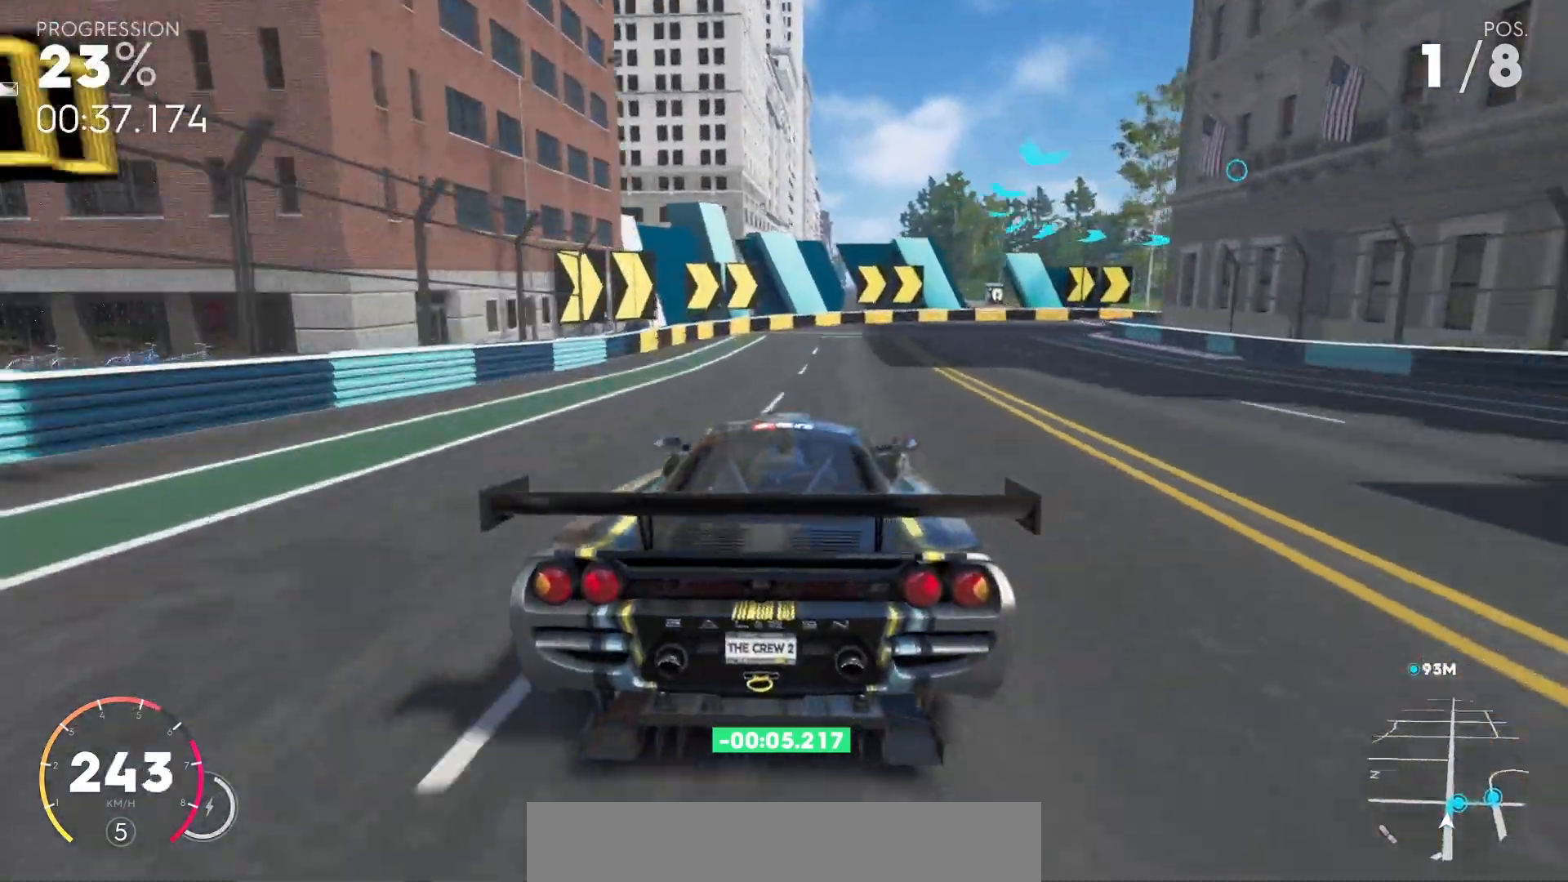
Gameplay with keyboard; each line is a JSON object with the keys held at the frame after it. "events" lists presses ("down") and releases ("up") of ".", "/", "alt_r", "b", "c", "comma", "ctrl_r", "down", "left", "n", "right", "semicolon", "shift_r", "super", "up" and "v" between this image and that frame as [ms after this image, input, new state], when the widget could be followed in between. No other keys are recorded. Mouse input is not recorded.
{"keys": ["right"], "events": [[100, "down", "down"], [200, "down", "up"]]}
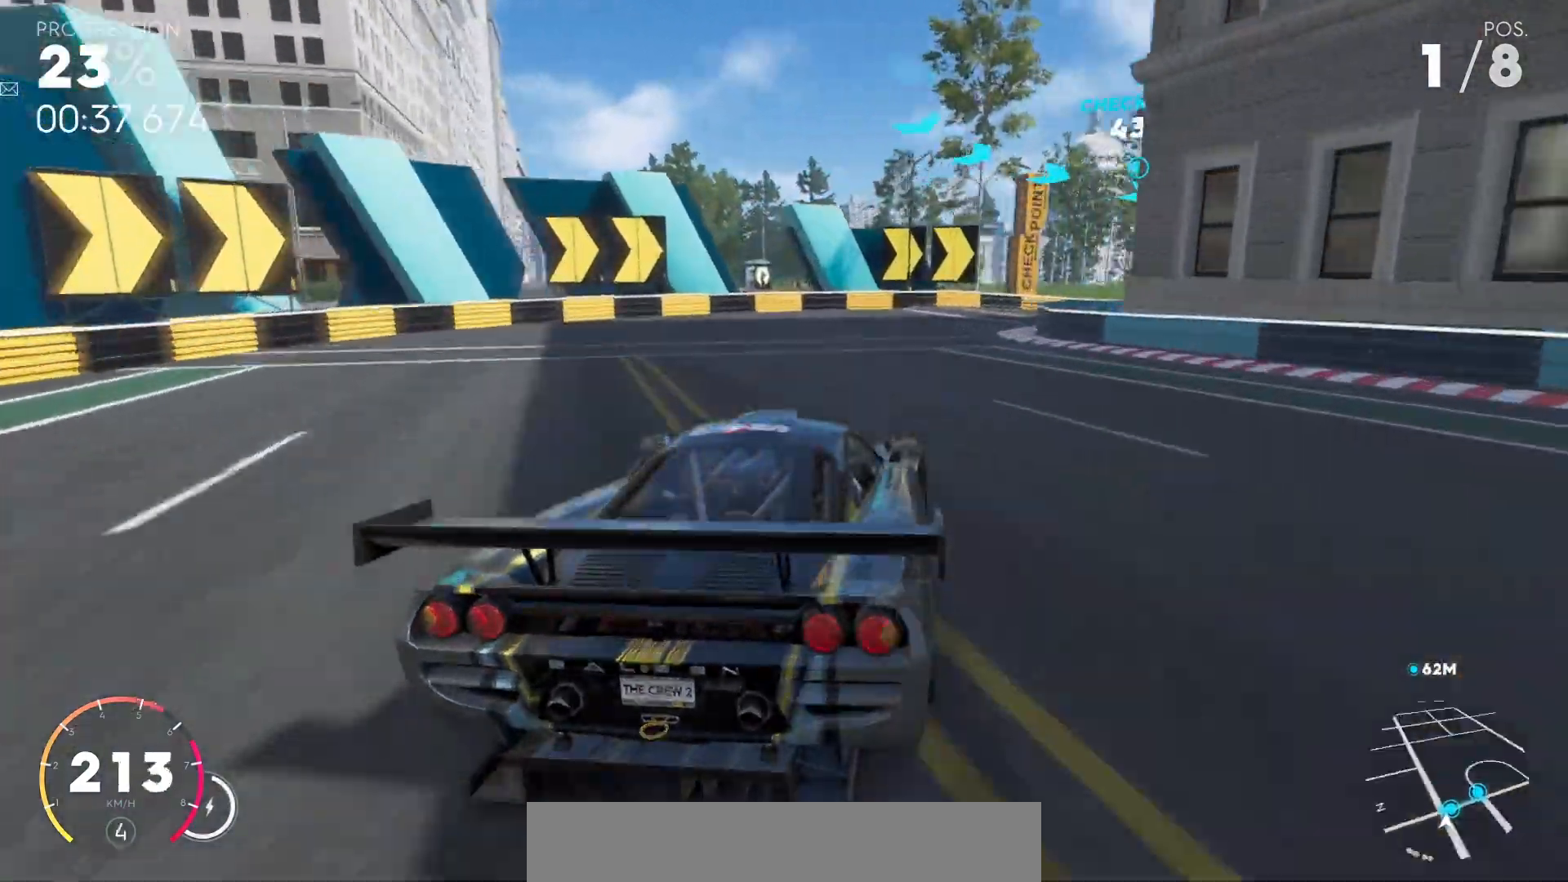
{"keys": ["right"], "events": [[33, "down", "down"], [167, "down", "up"]]}
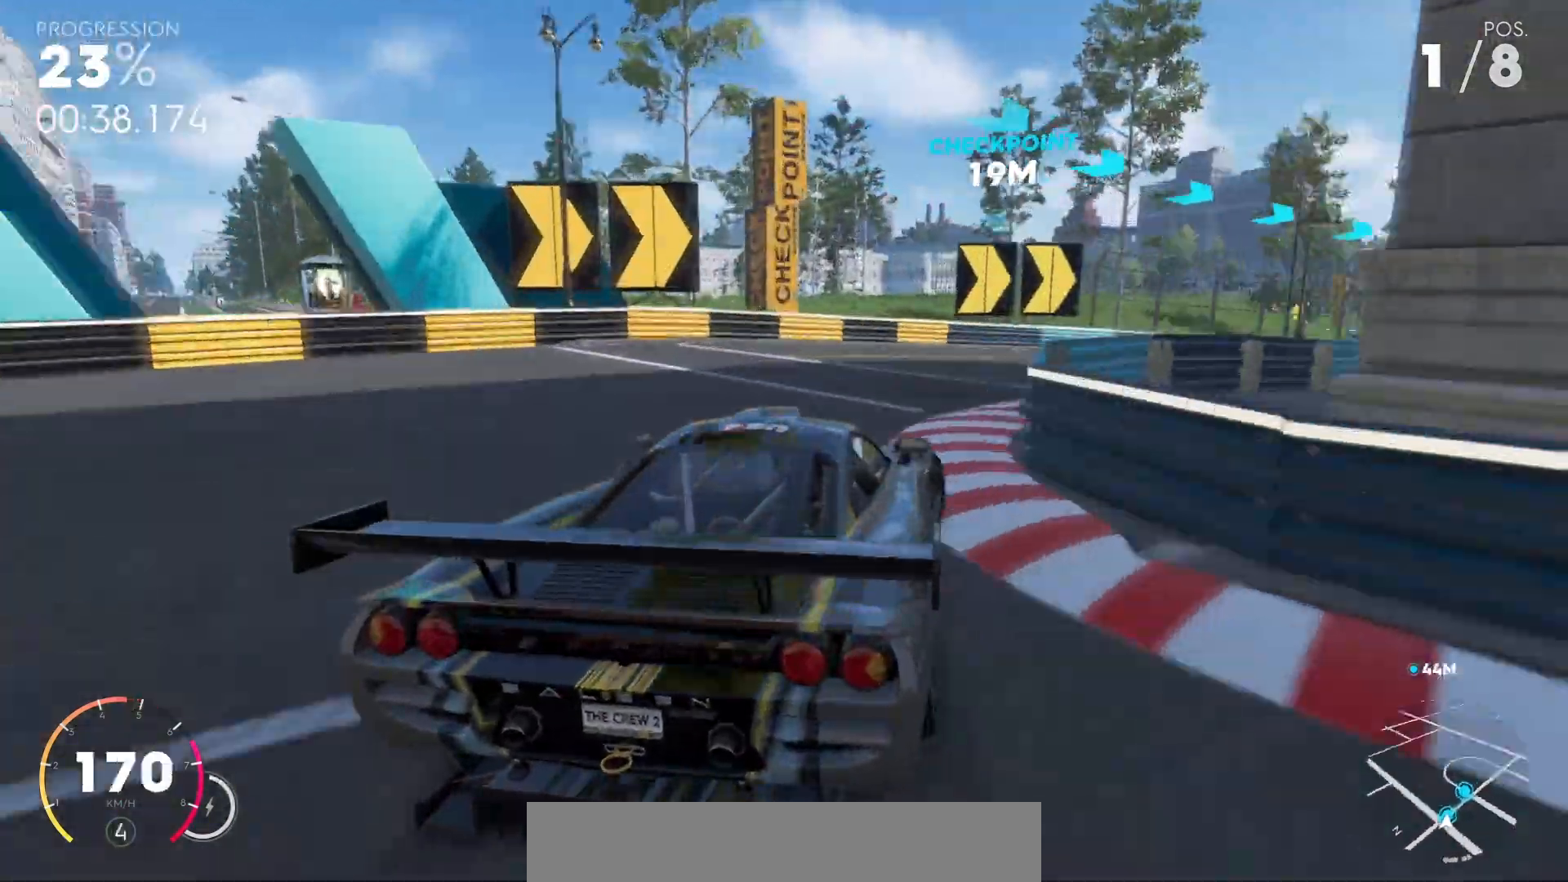
{"keys": ["right", "up"], "events": [[33, "down", "down"], [100, "down", "up"], [333, "up", "down"]]}
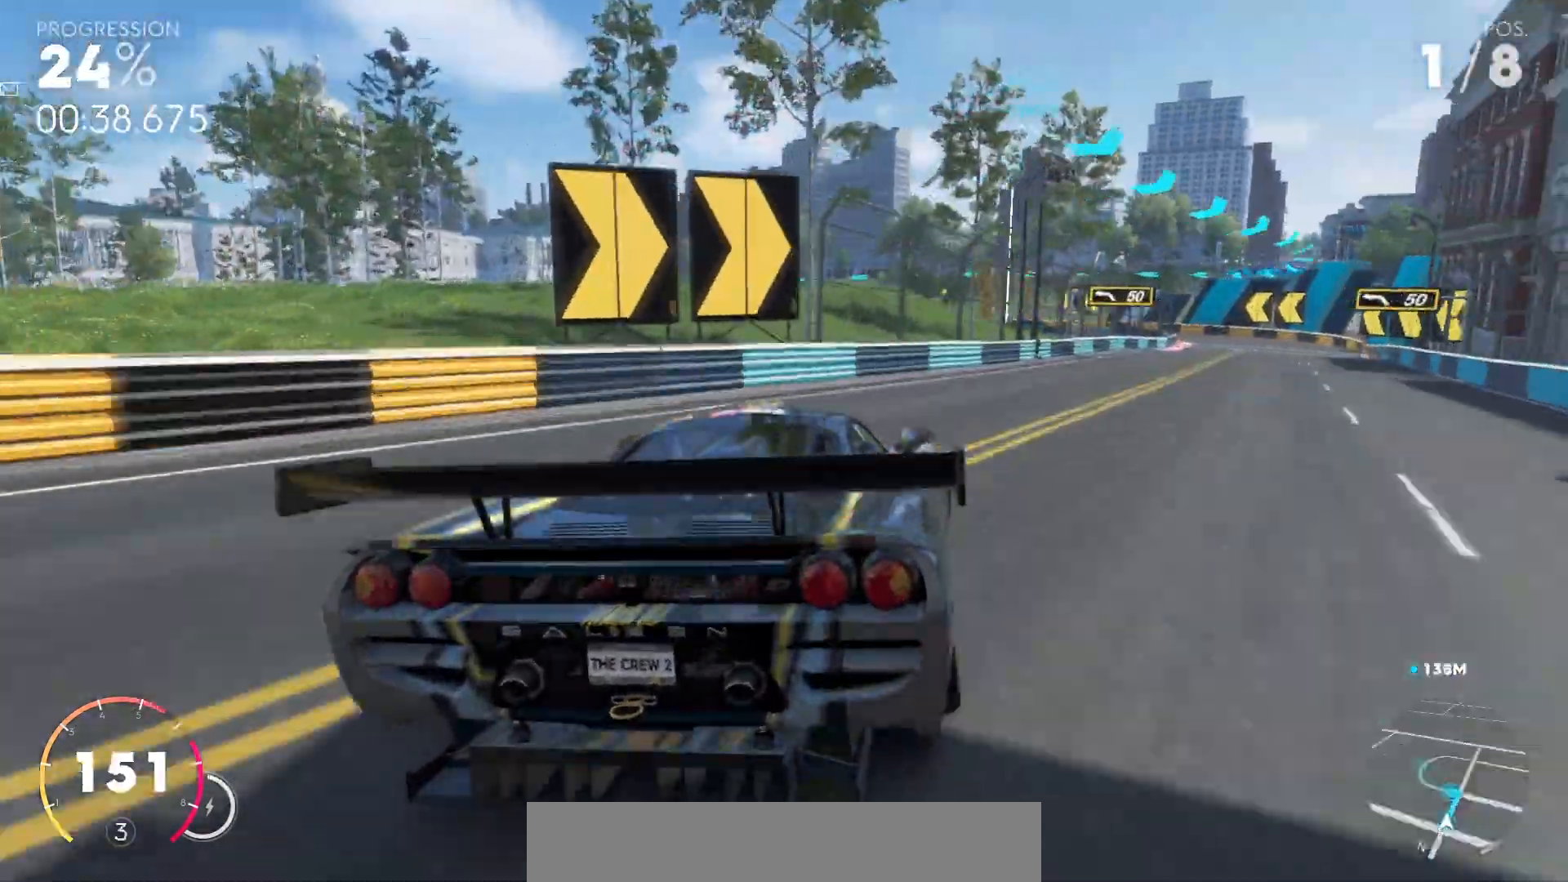
{"keys": ["comma", "up"], "events": [[333, "right", "up"], [500, "comma", "down"]]}
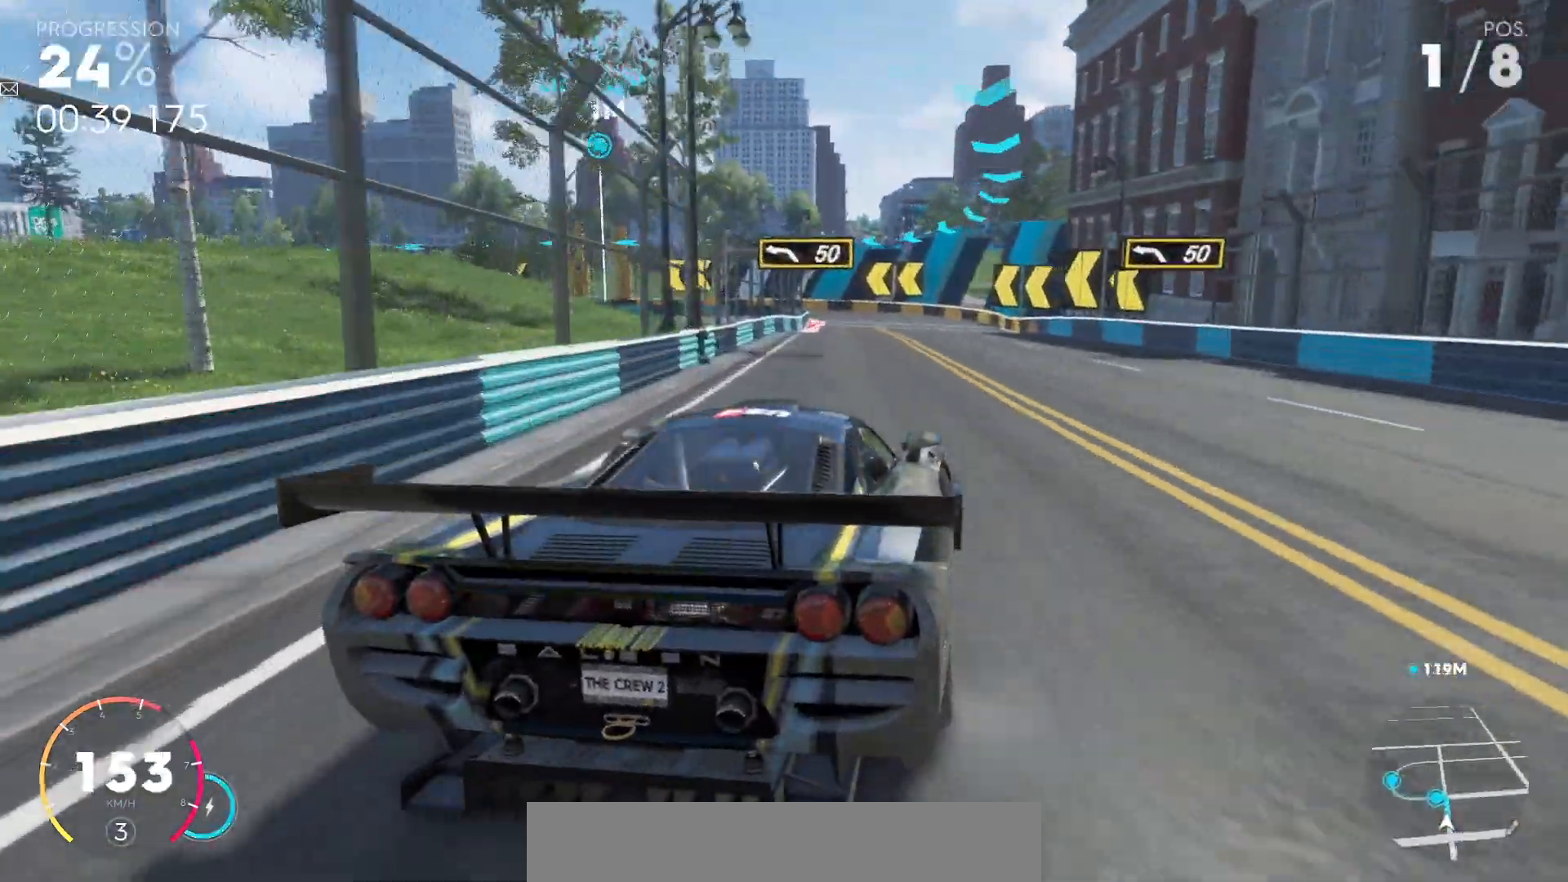
{"keys": ["left", "up"], "events": [[400, "left", "down"], [467, "comma", "up"]]}
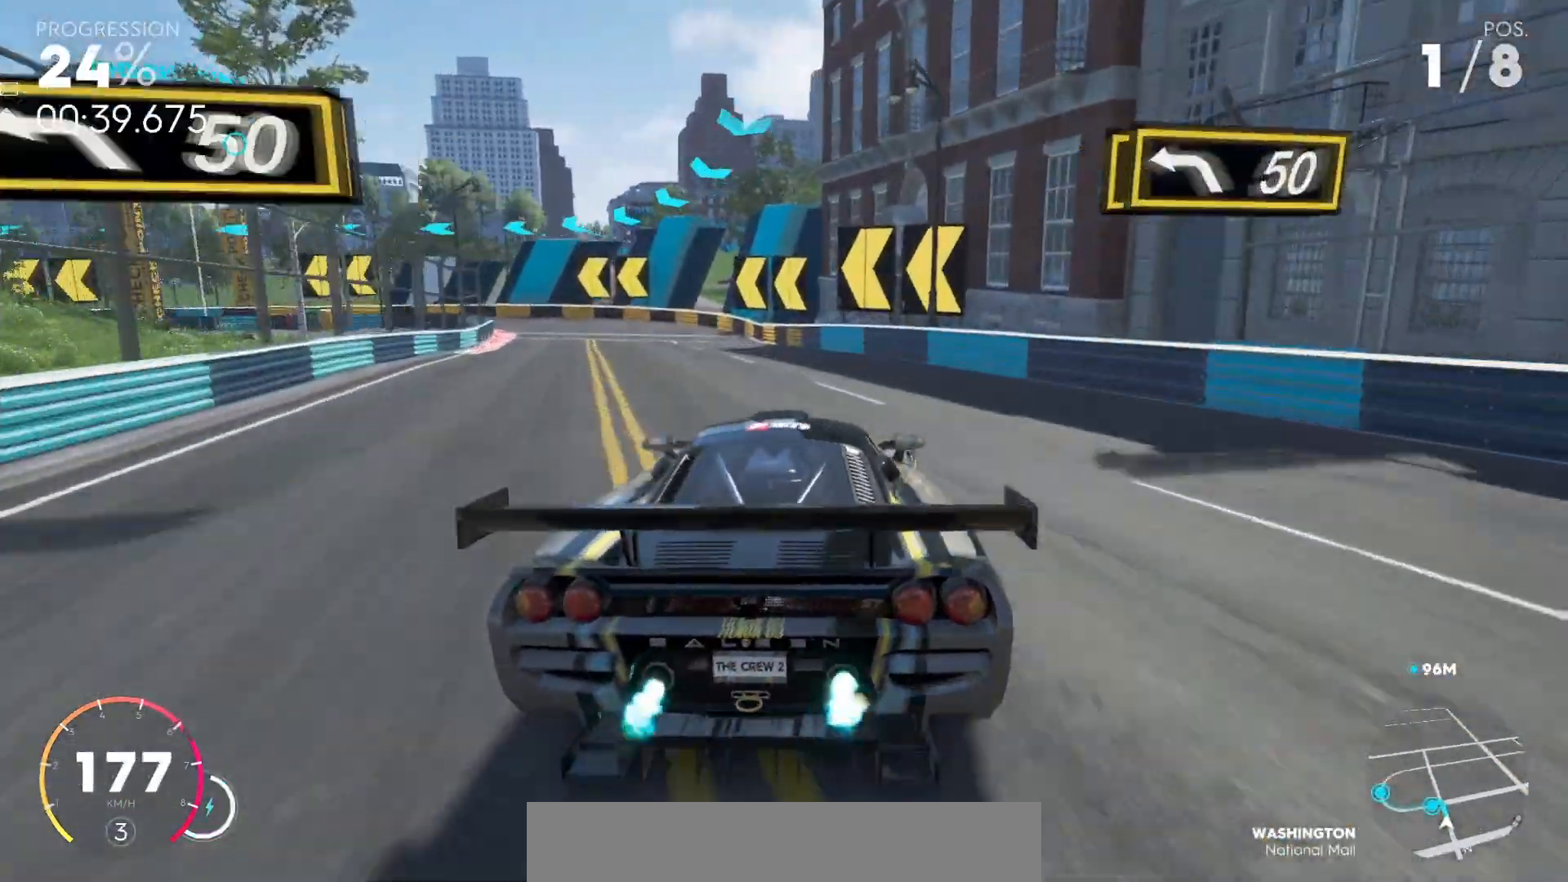
{"keys": ["up"], "events": [[100, "left", "up"]]}
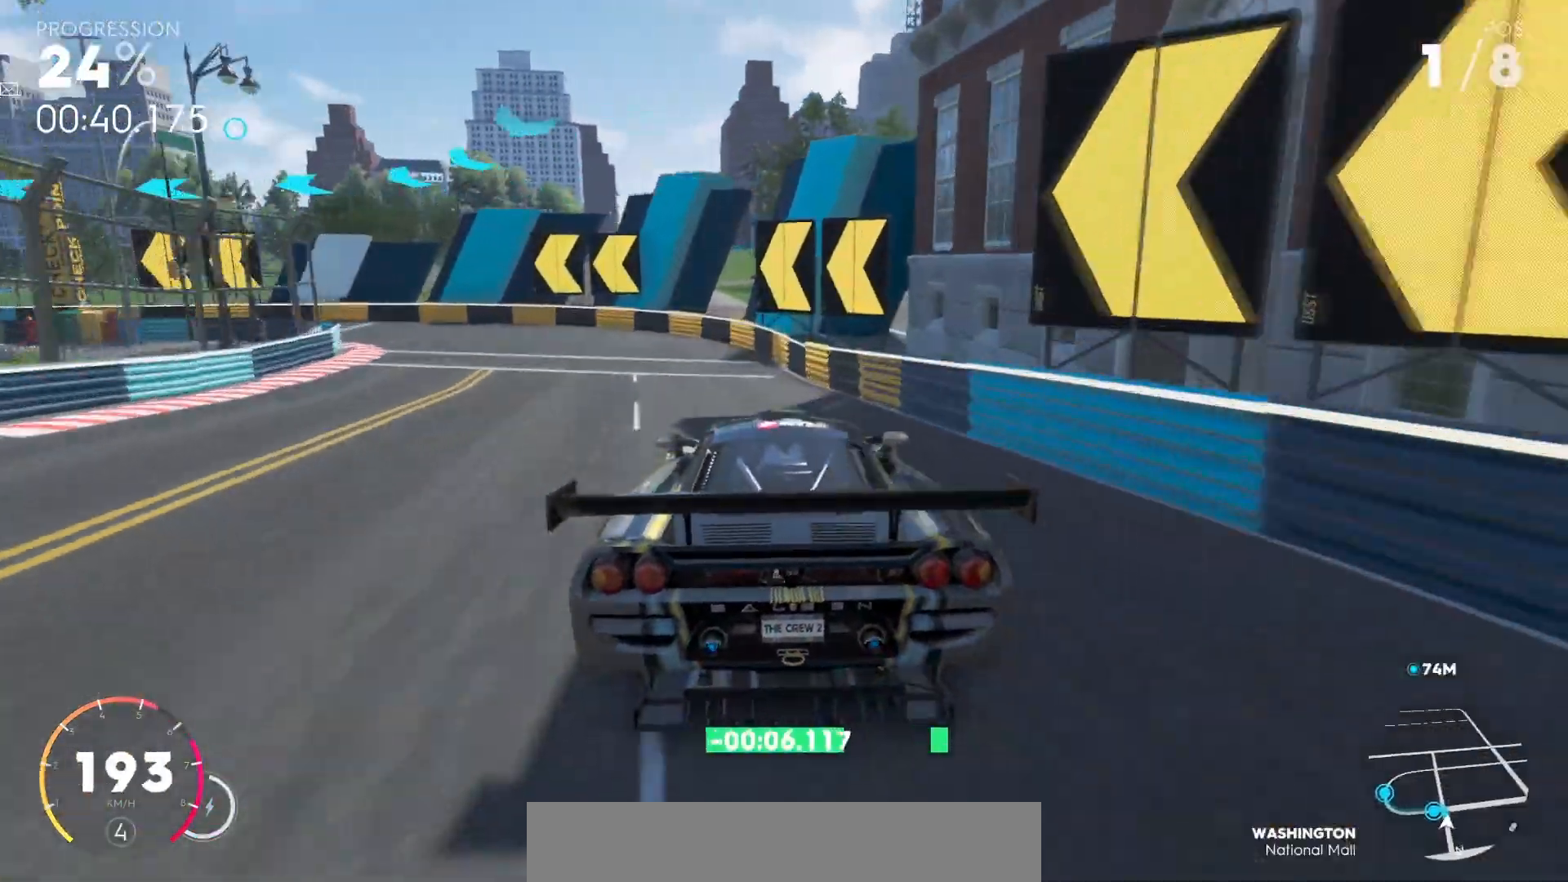
{"keys": ["left", "up"], "events": [[200, "left", "down"]]}
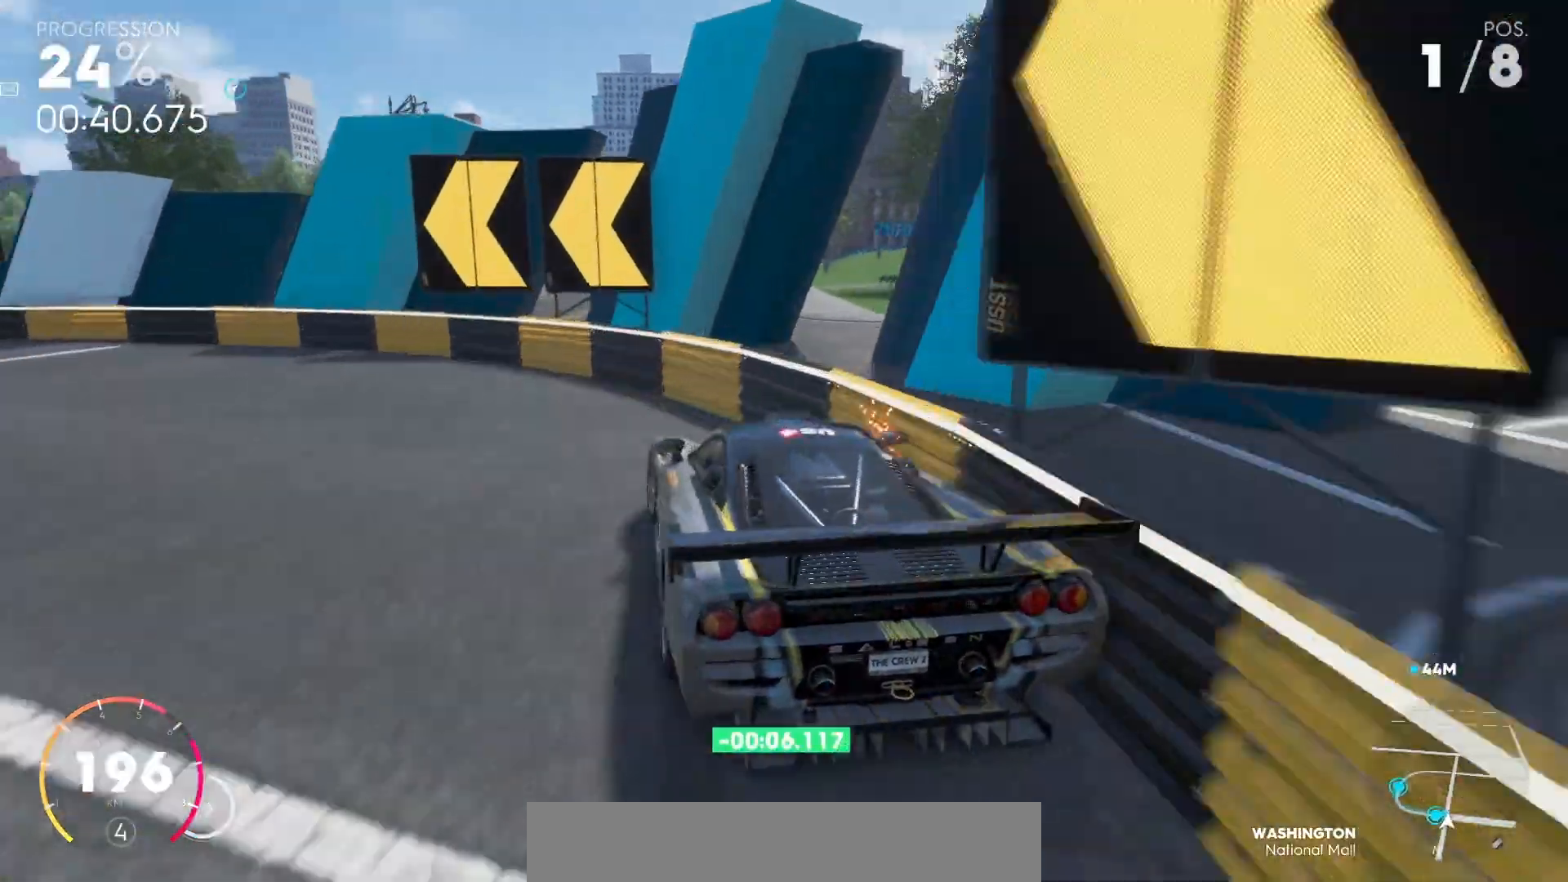
{"keys": ["left", "up"], "events": []}
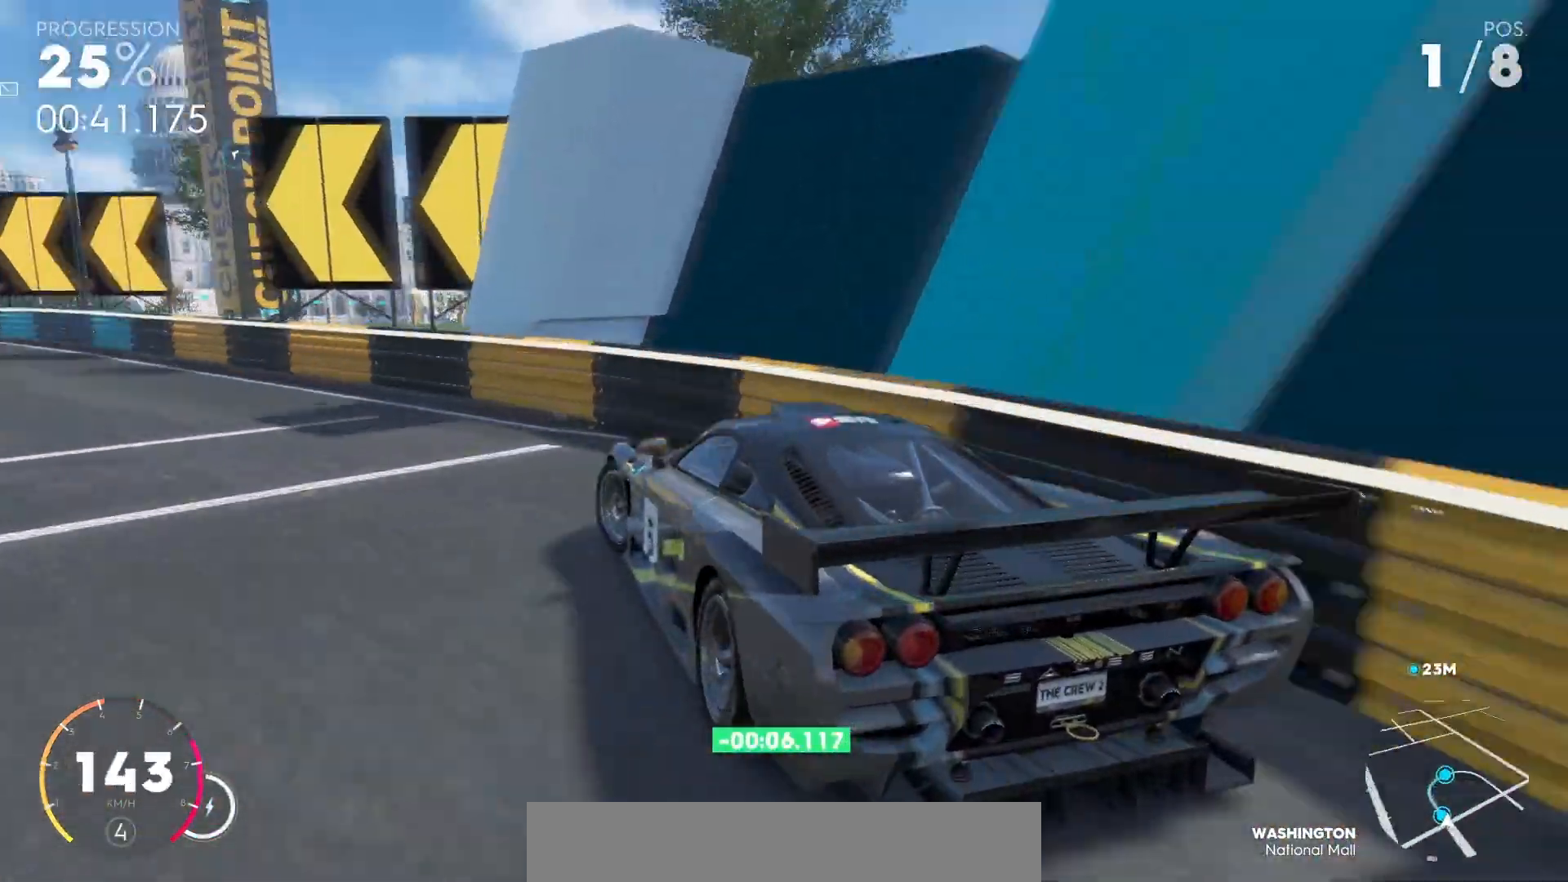
{"keys": ["up"], "events": [[233, "left", "up"]]}
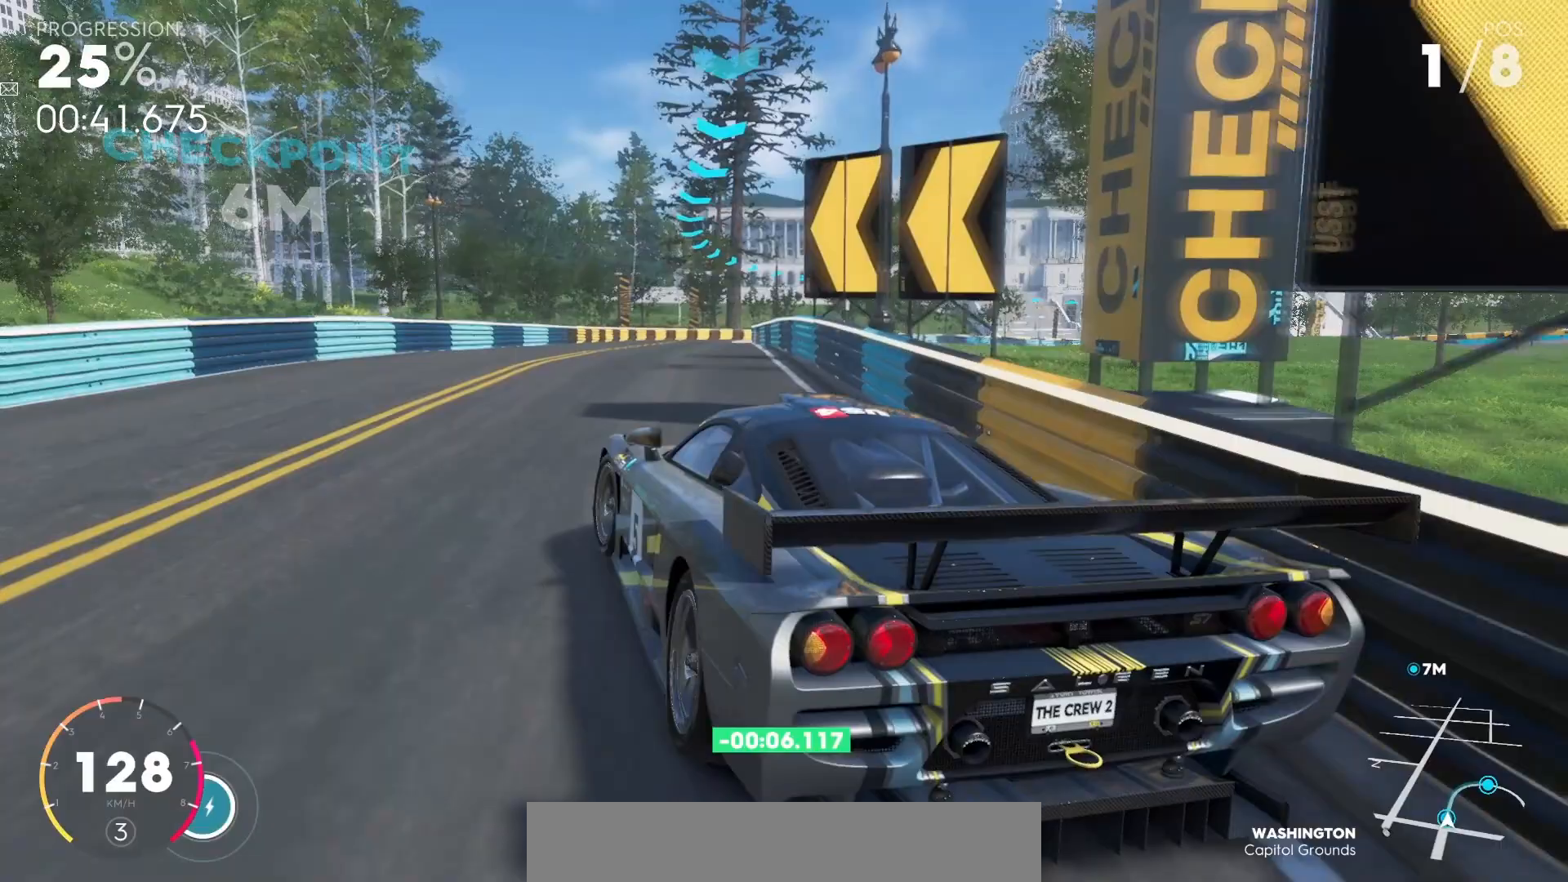
{"keys": ["up"], "events": [[33, "comma", "down"], [67, "right", "down"], [300, "right", "up"], [433, "comma", "up"]]}
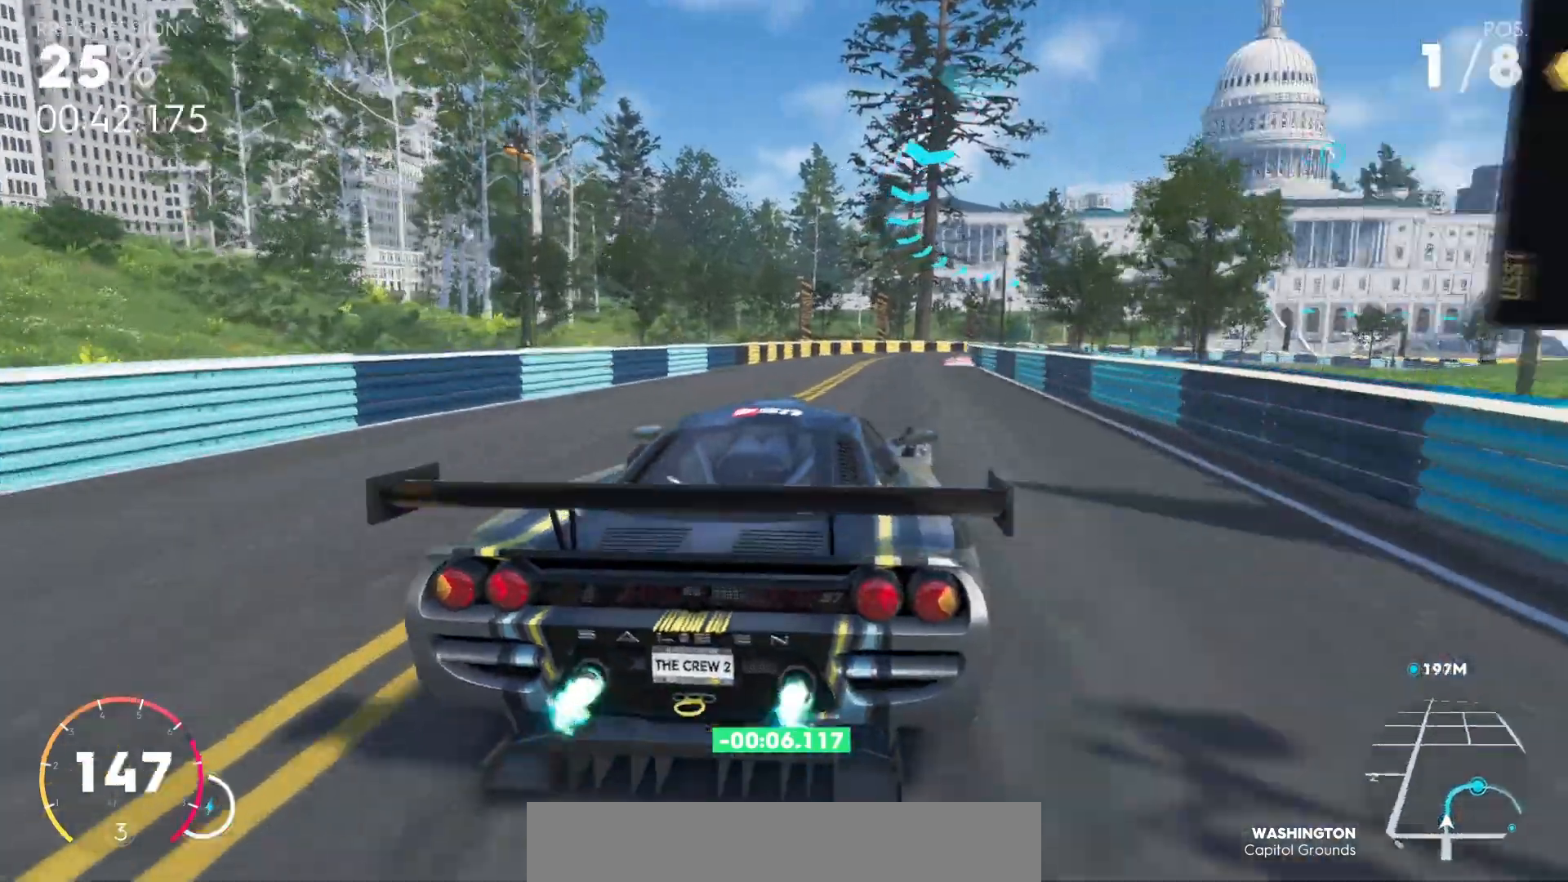
{"keys": ["comma", "up"], "events": [[67, "left", "down"], [267, "left", "up"], [400, "comma", "down"], [400, "left", "down"], [467, "left", "up"]]}
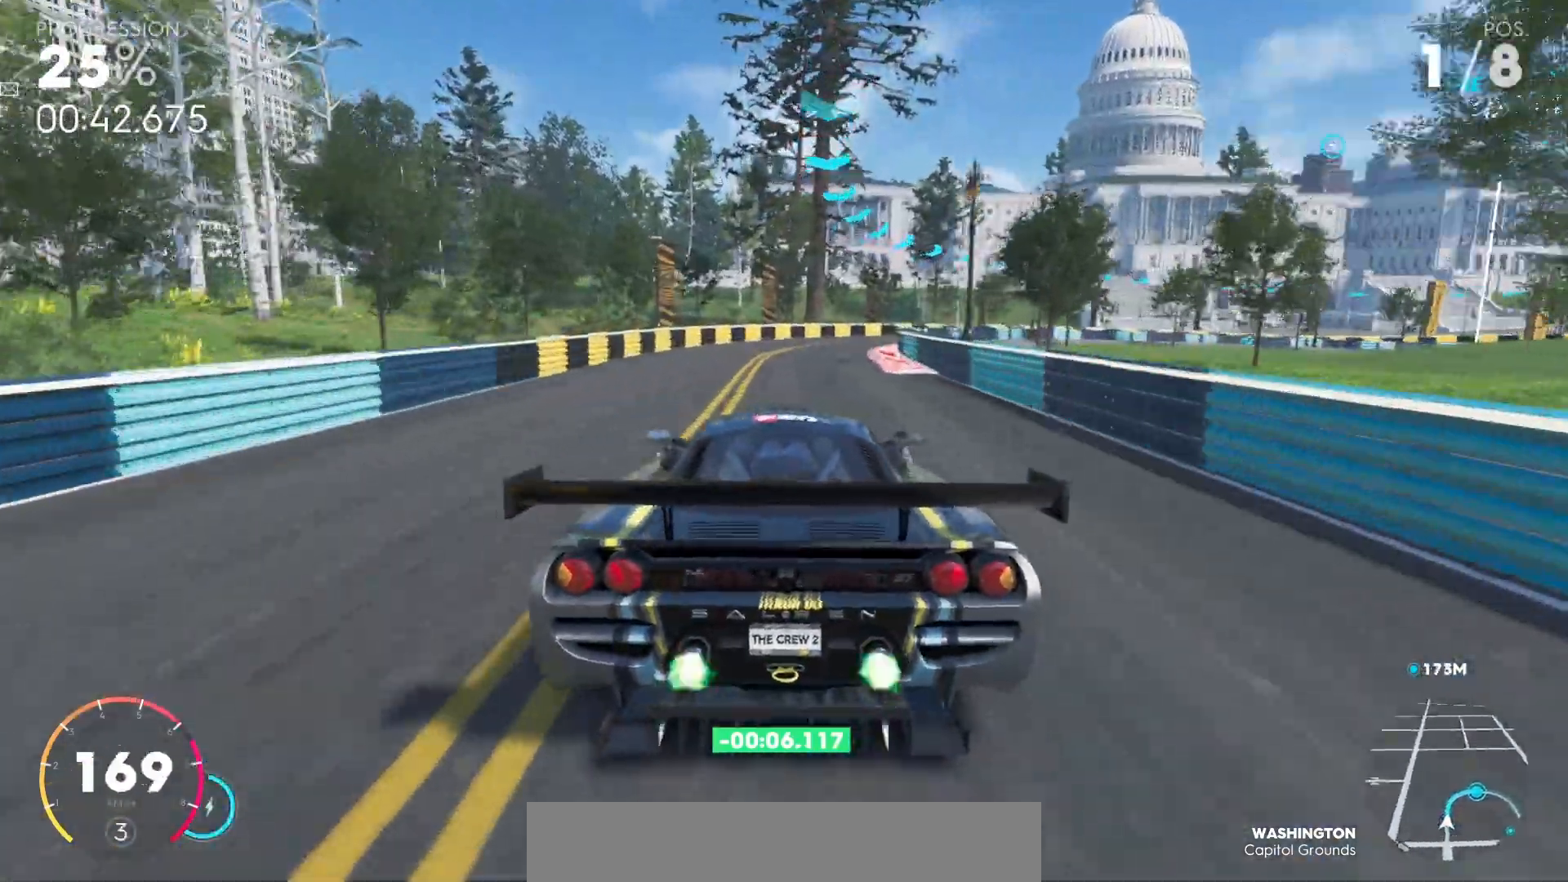
{"keys": ["right", "up"], "events": [[200, "comma", "up"], [233, "right", "down"], [333, "right", "up"], [467, "right", "down"]]}
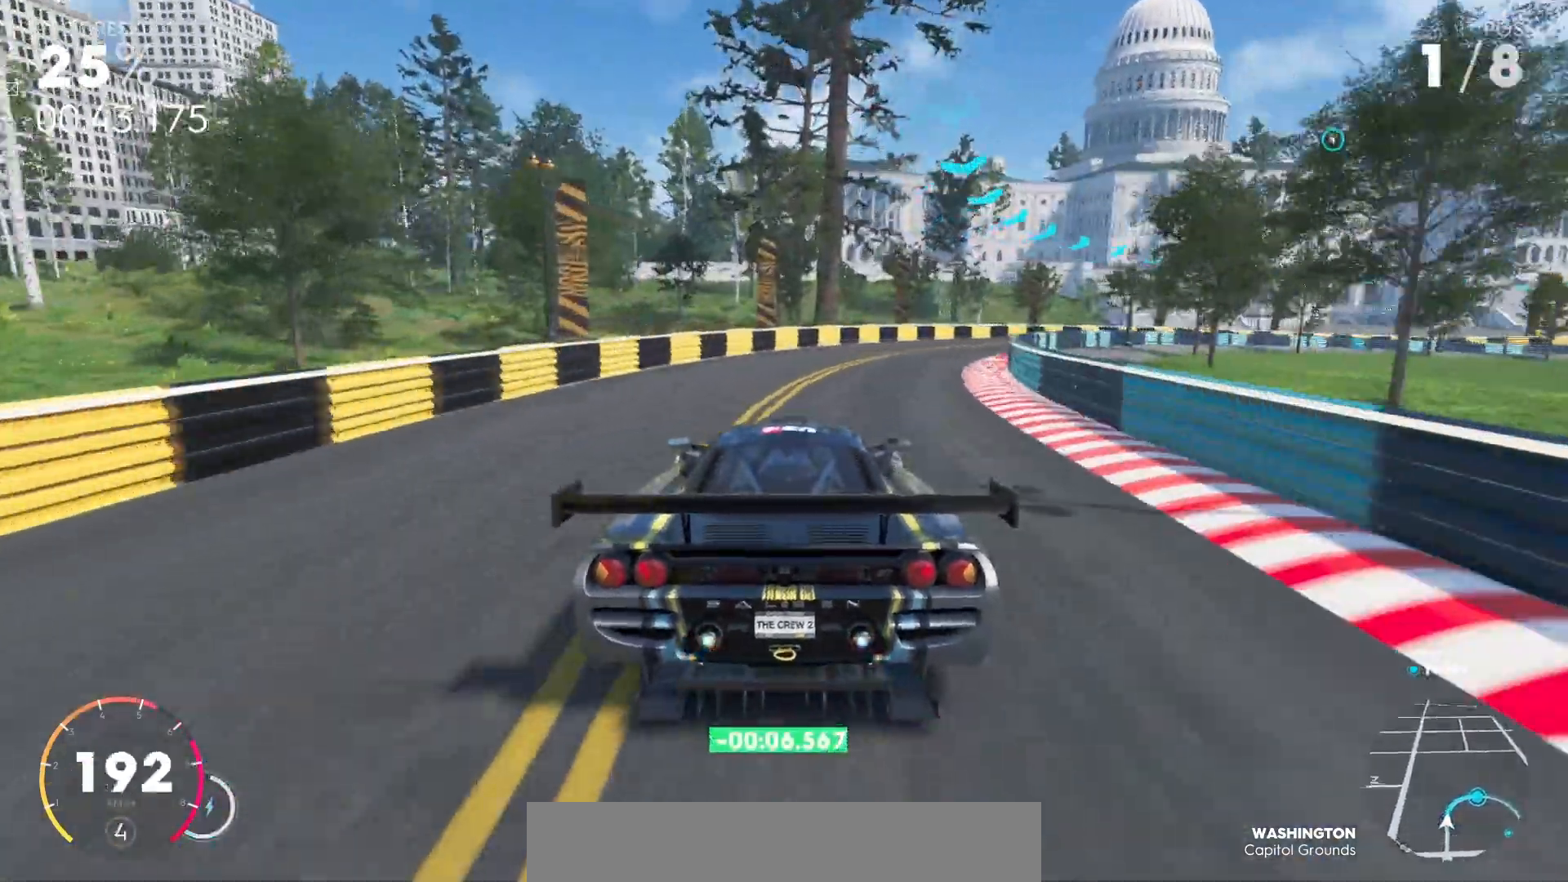
{"keys": ["right", "up"], "events": [[333, "right", "up"], [467, "right", "down"]]}
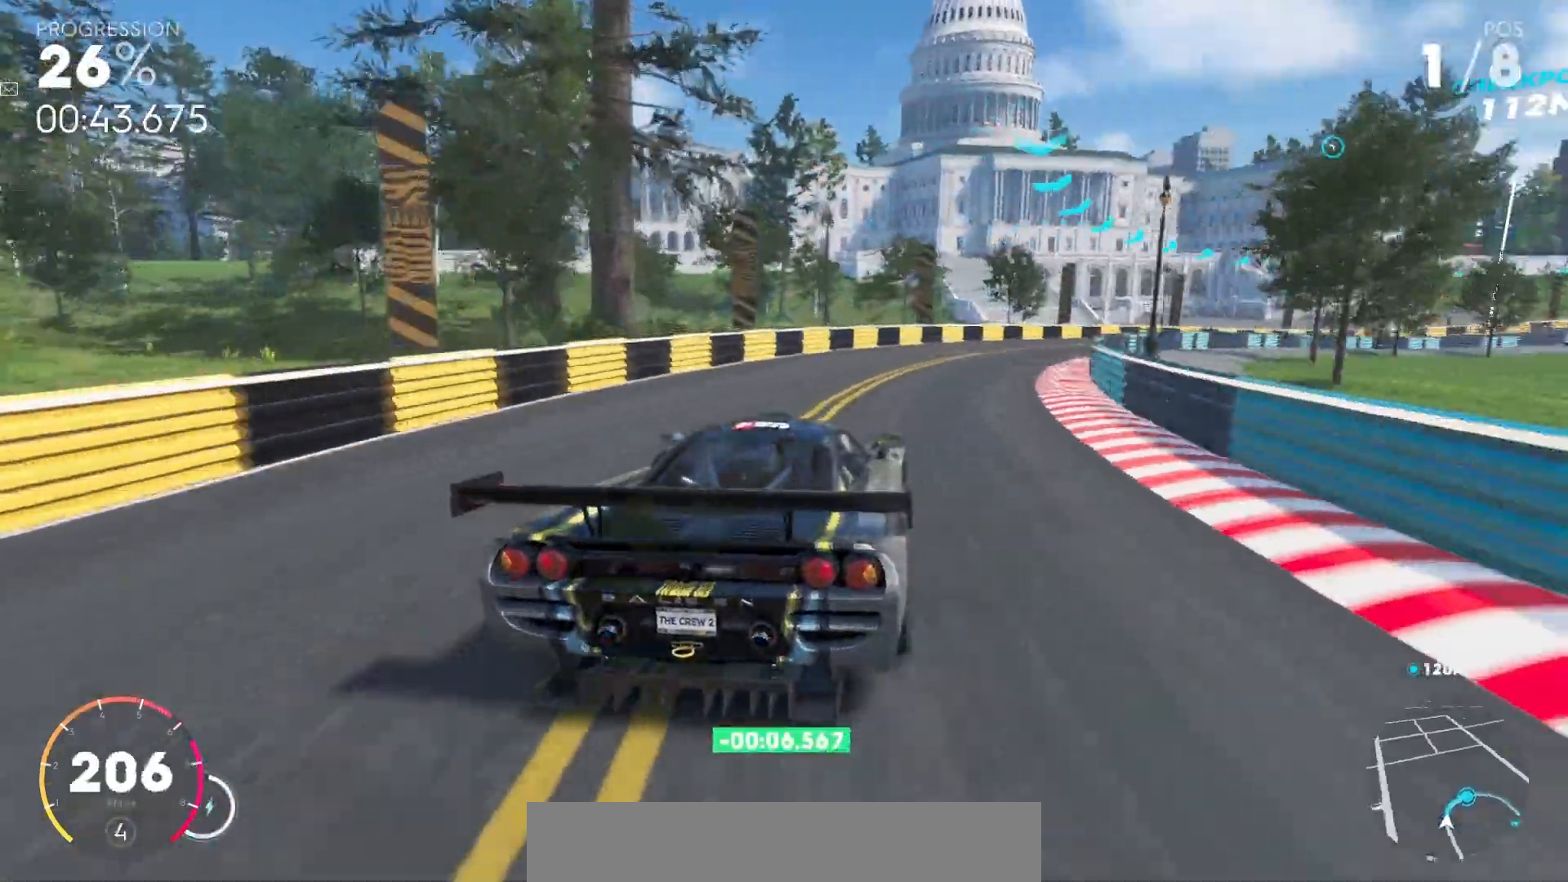
{"keys": ["comma", "right", "up"], "events": [[400, "right", "up"], [467, "right", "down"], [500, "comma", "down"]]}
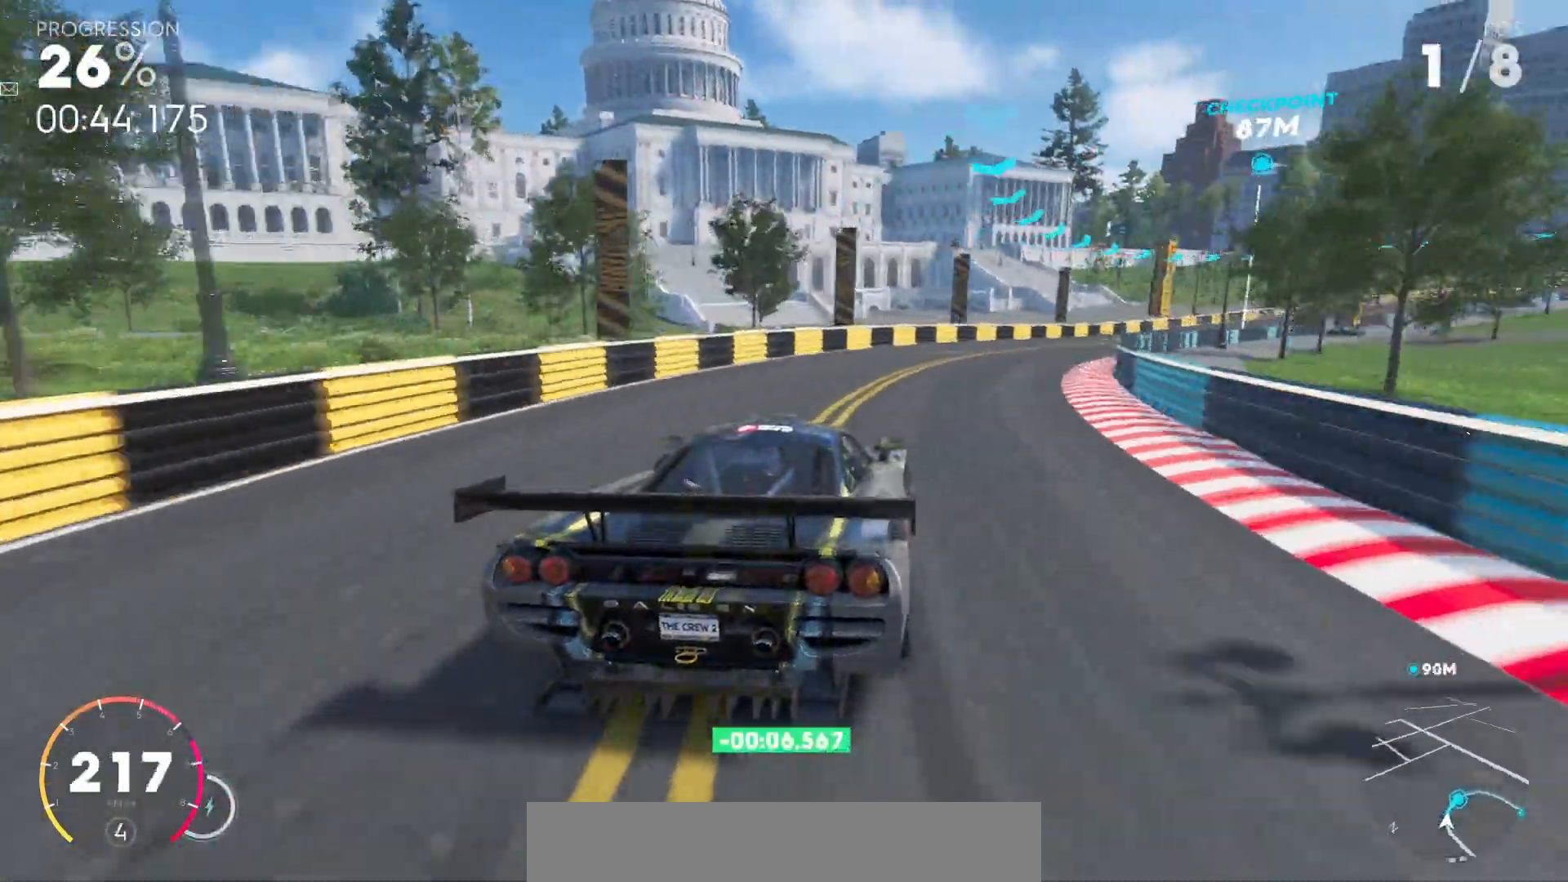
{"keys": ["up"], "events": [[333, "comma", "up"], [367, "right", "up"]]}
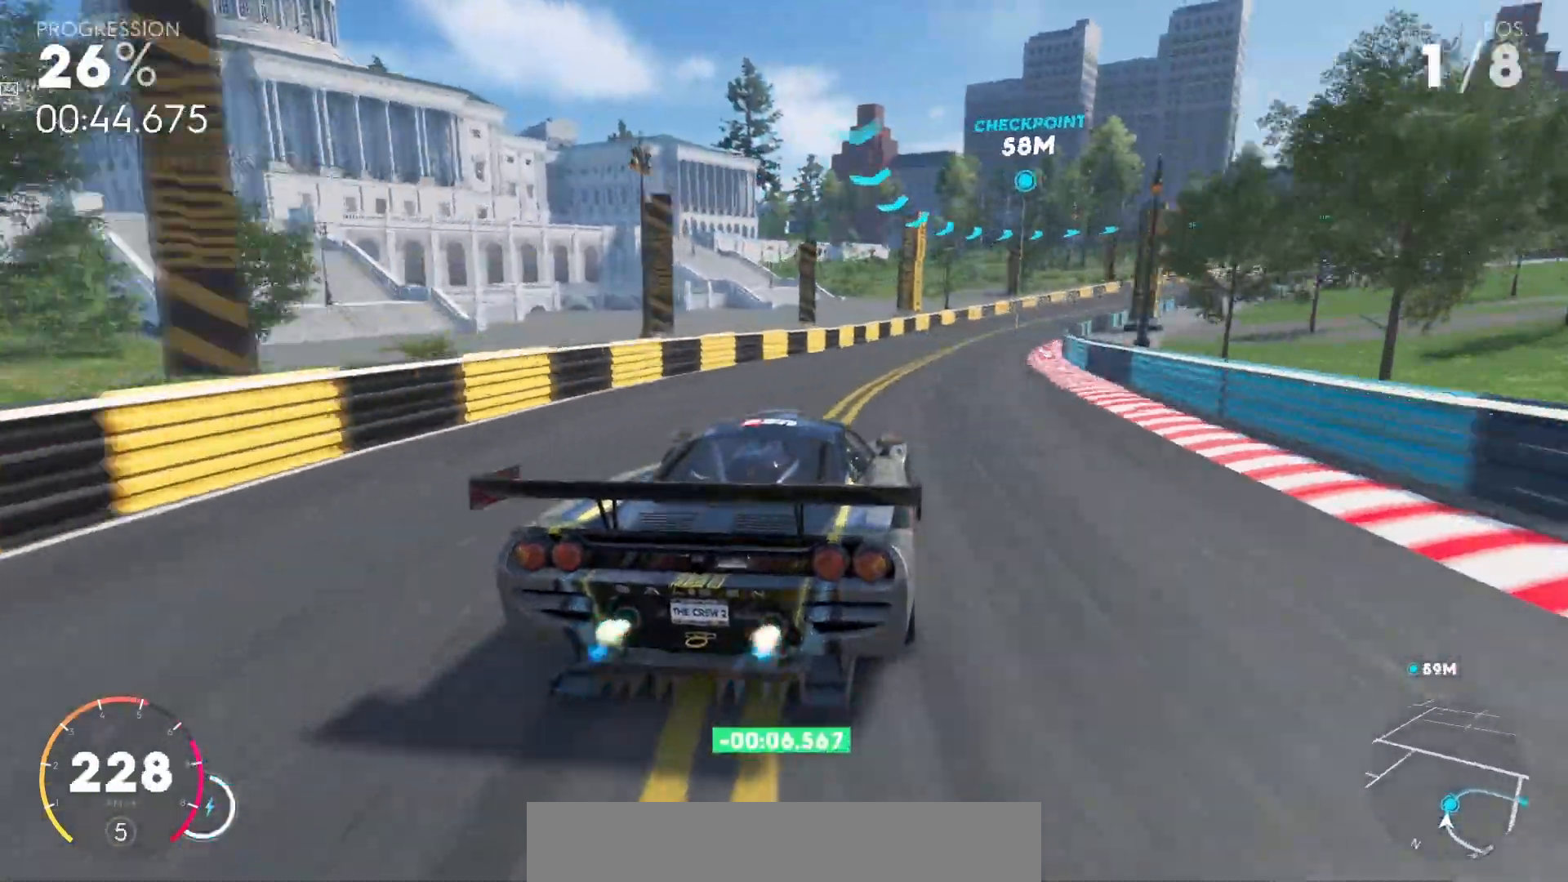
{"keys": ["right", "up"], "events": [[67, "right", "down"], [200, "right", "up"], [233, "right", "down"]]}
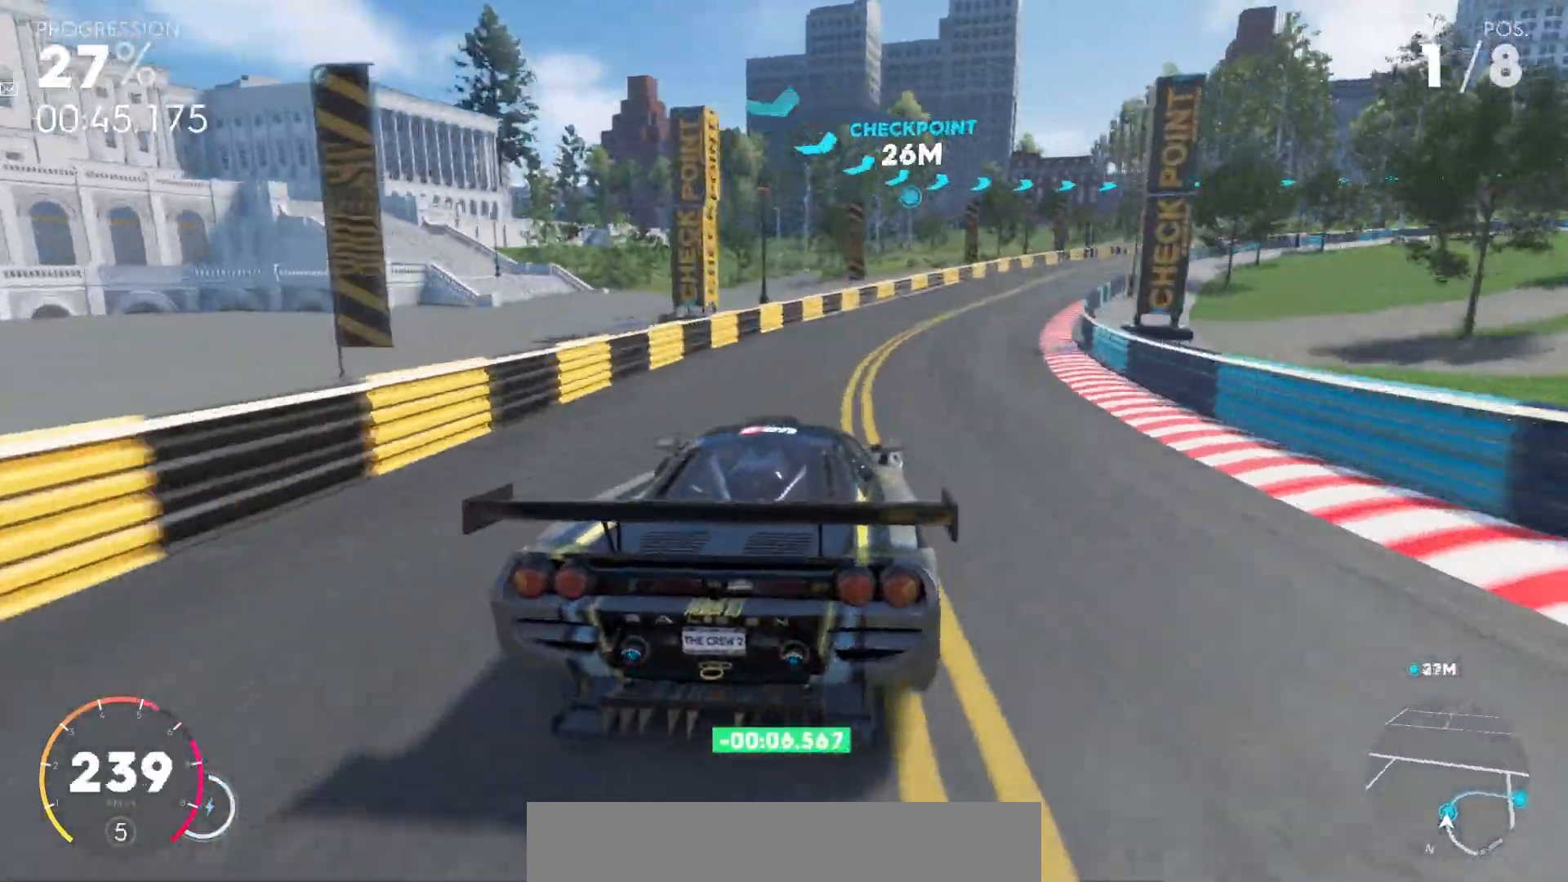
{"keys": ["right", "up"], "events": [[67, "right", "up"], [167, "right", "down"]]}
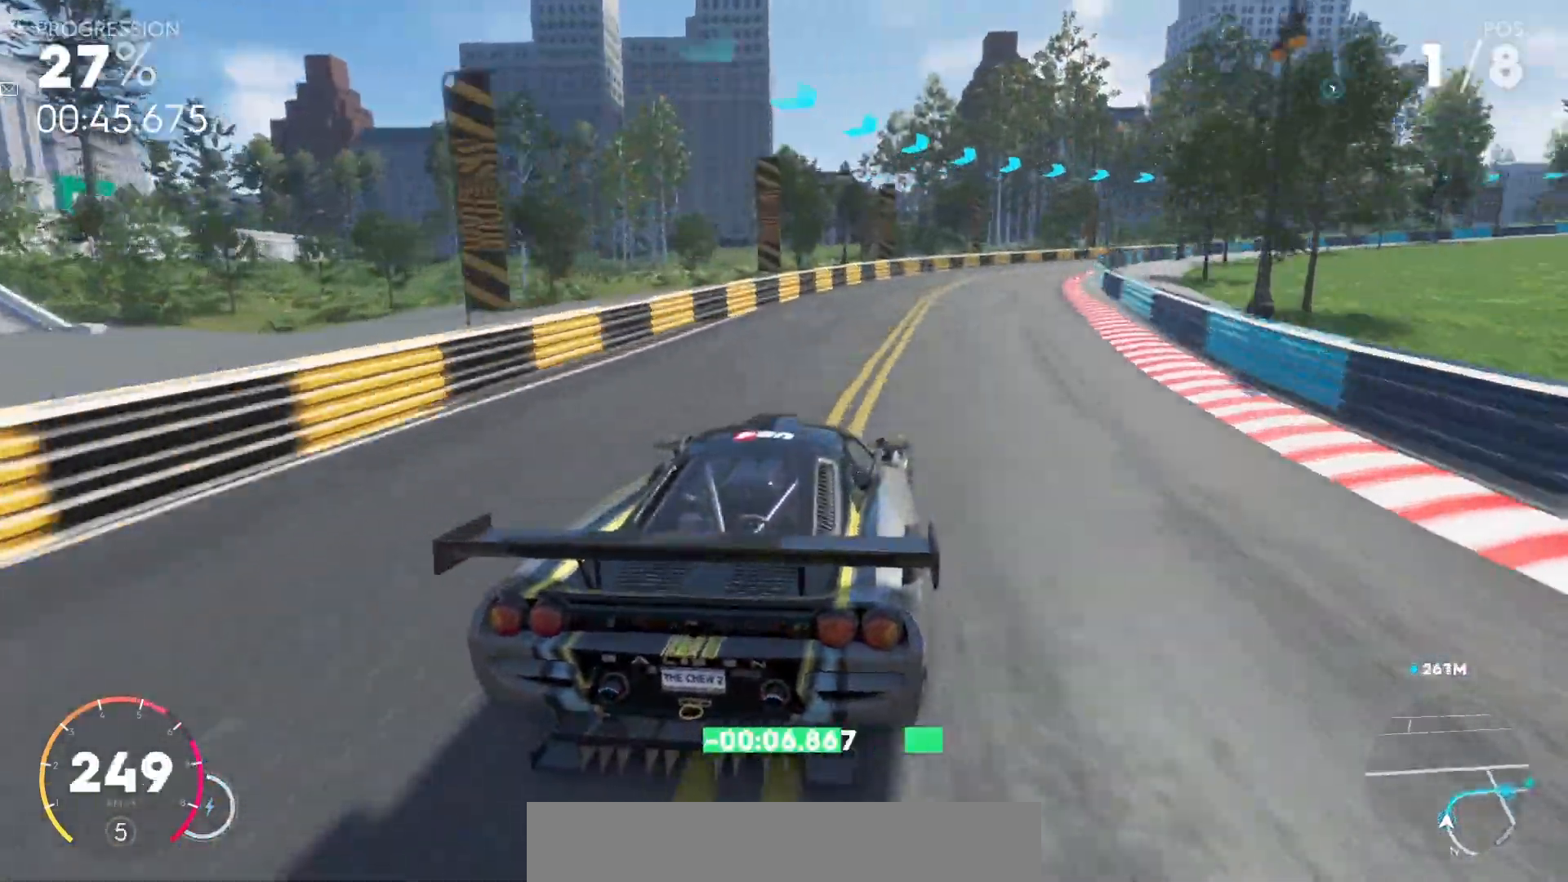
{"keys": ["right", "up"], "events": [[233, "right", "up"], [267, "right", "down"]]}
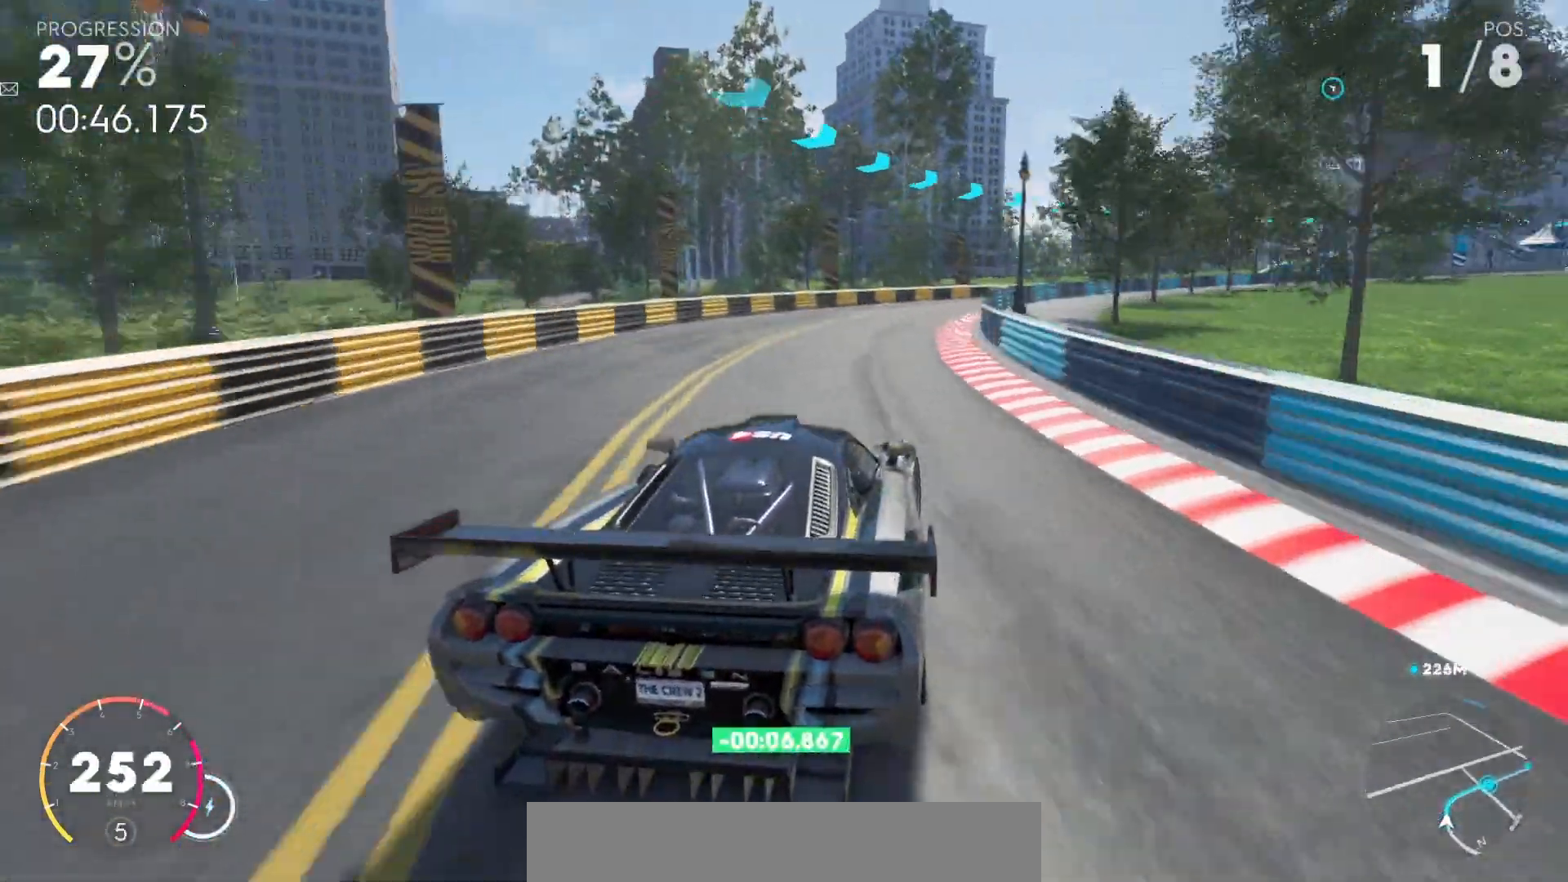
{"keys": ["right", "up"], "events": []}
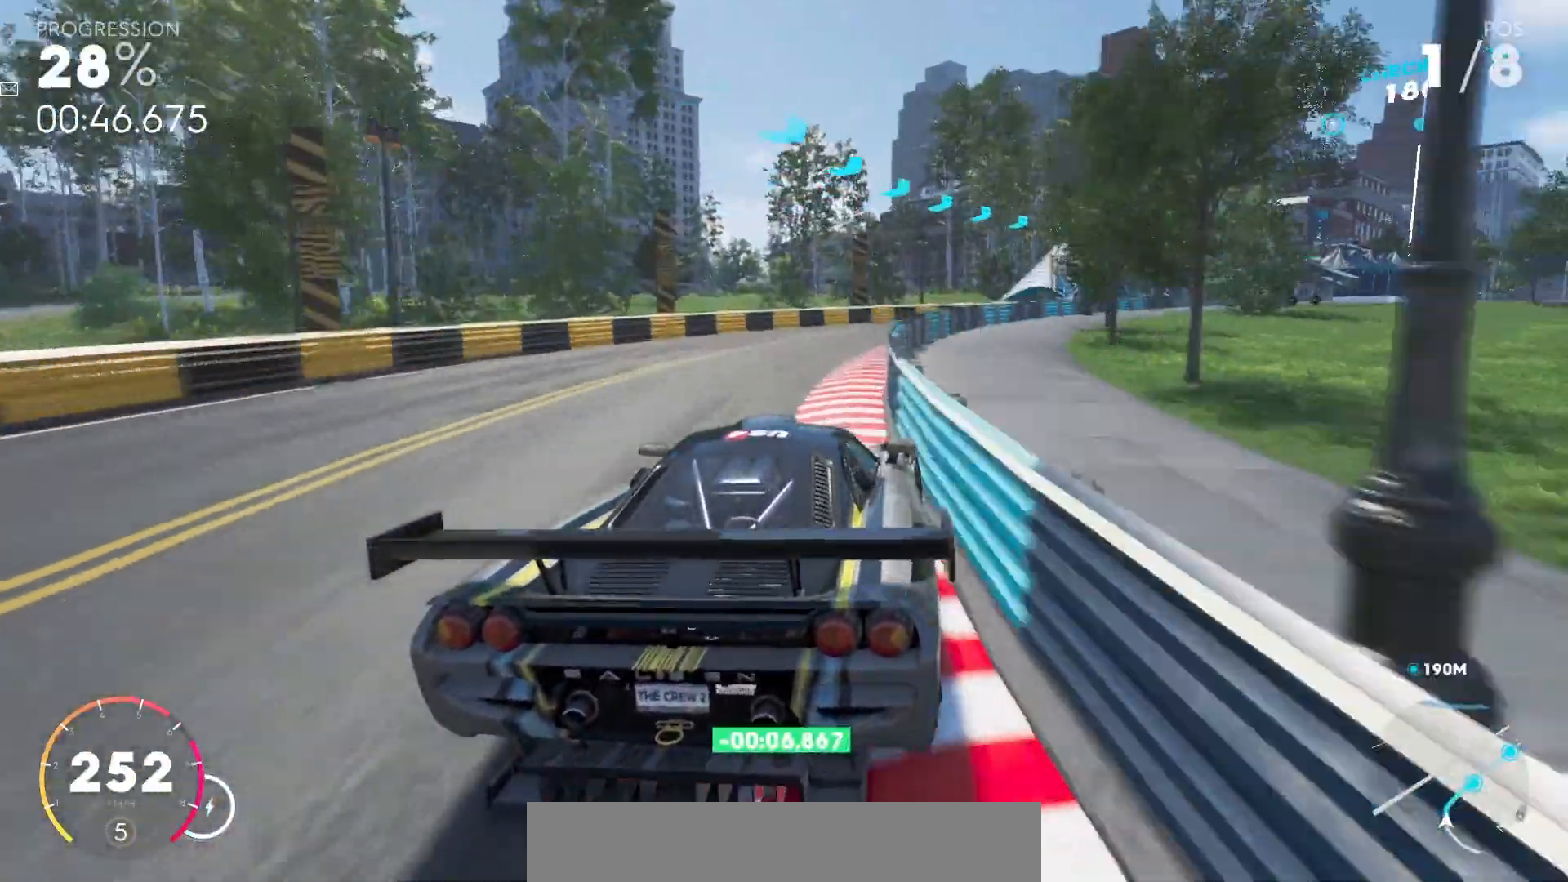
{"keys": ["right", "up"], "events": []}
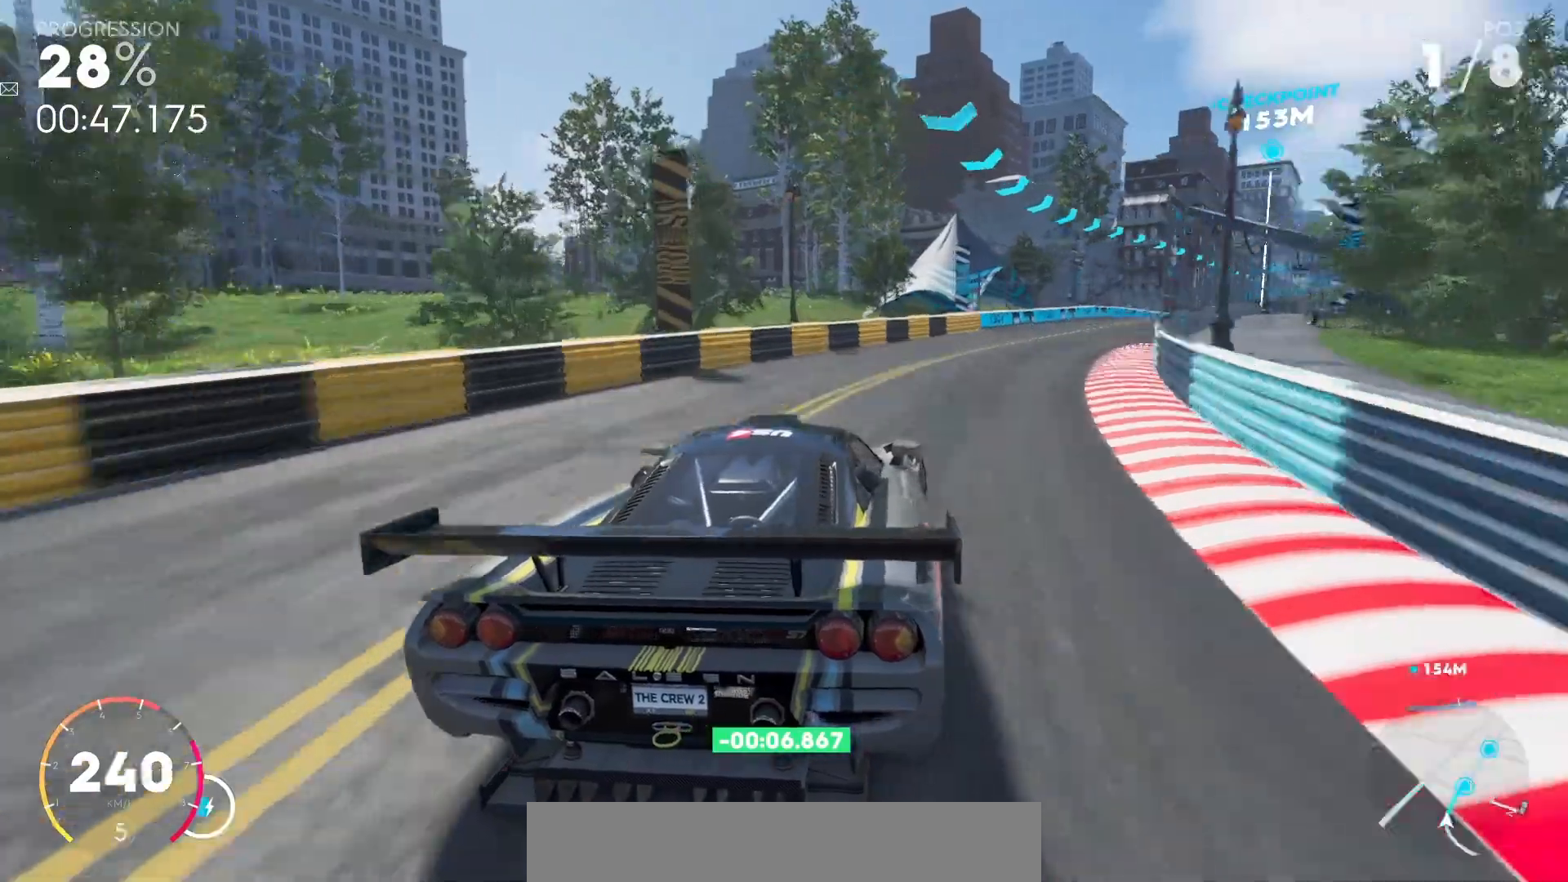
{"keys": ["comma", "up"], "events": [[433, "comma", "down"], [467, "right", "up"]]}
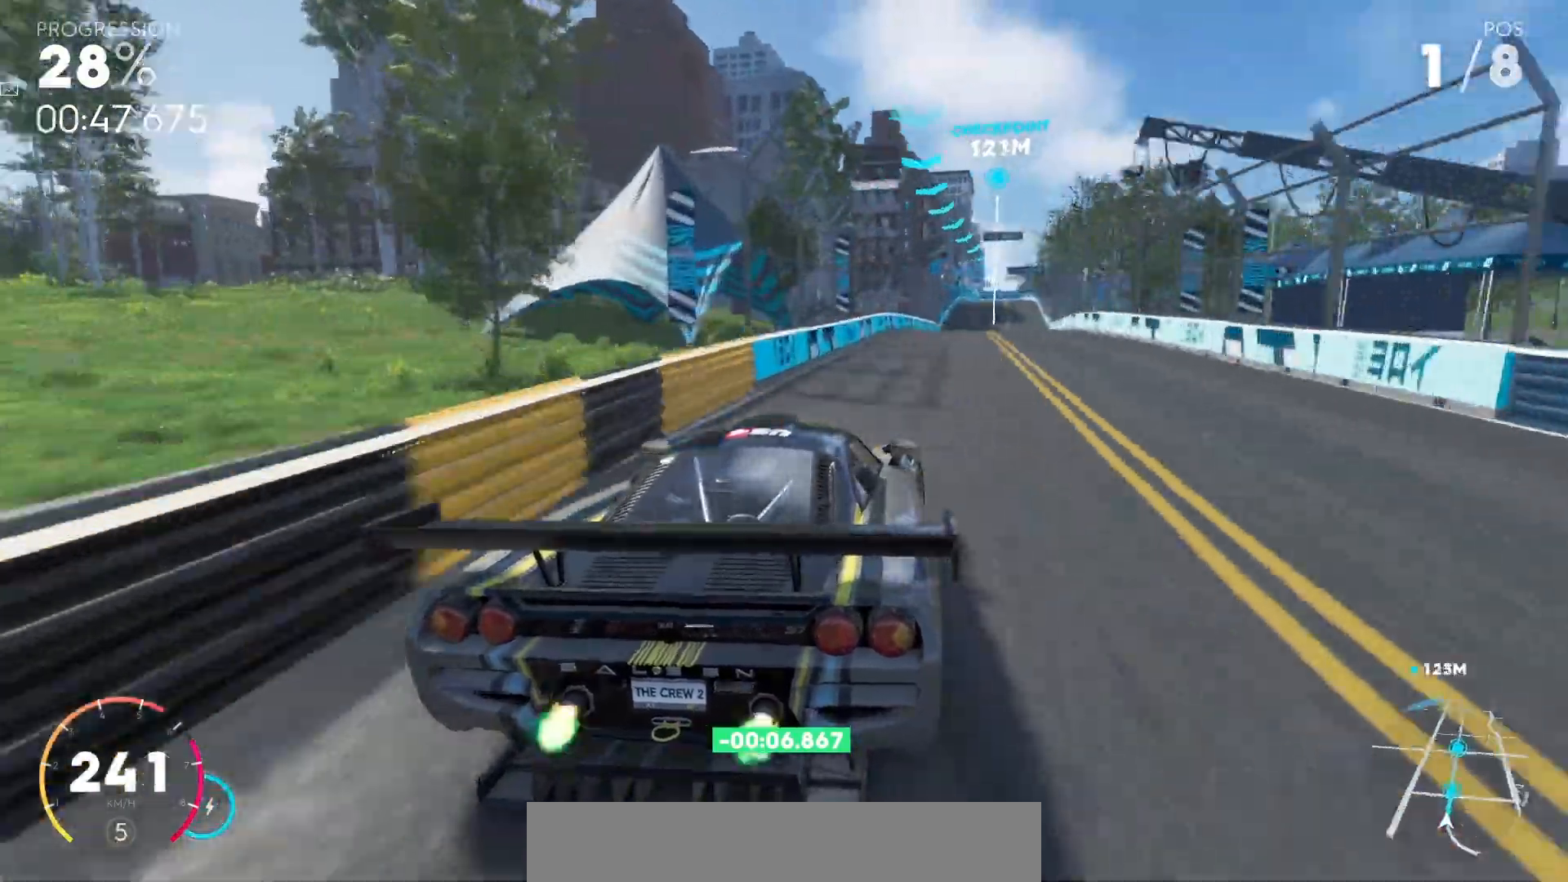
{"keys": ["comma", "up"], "events": [[400, "left", "down"], [467, "left", "up"]]}
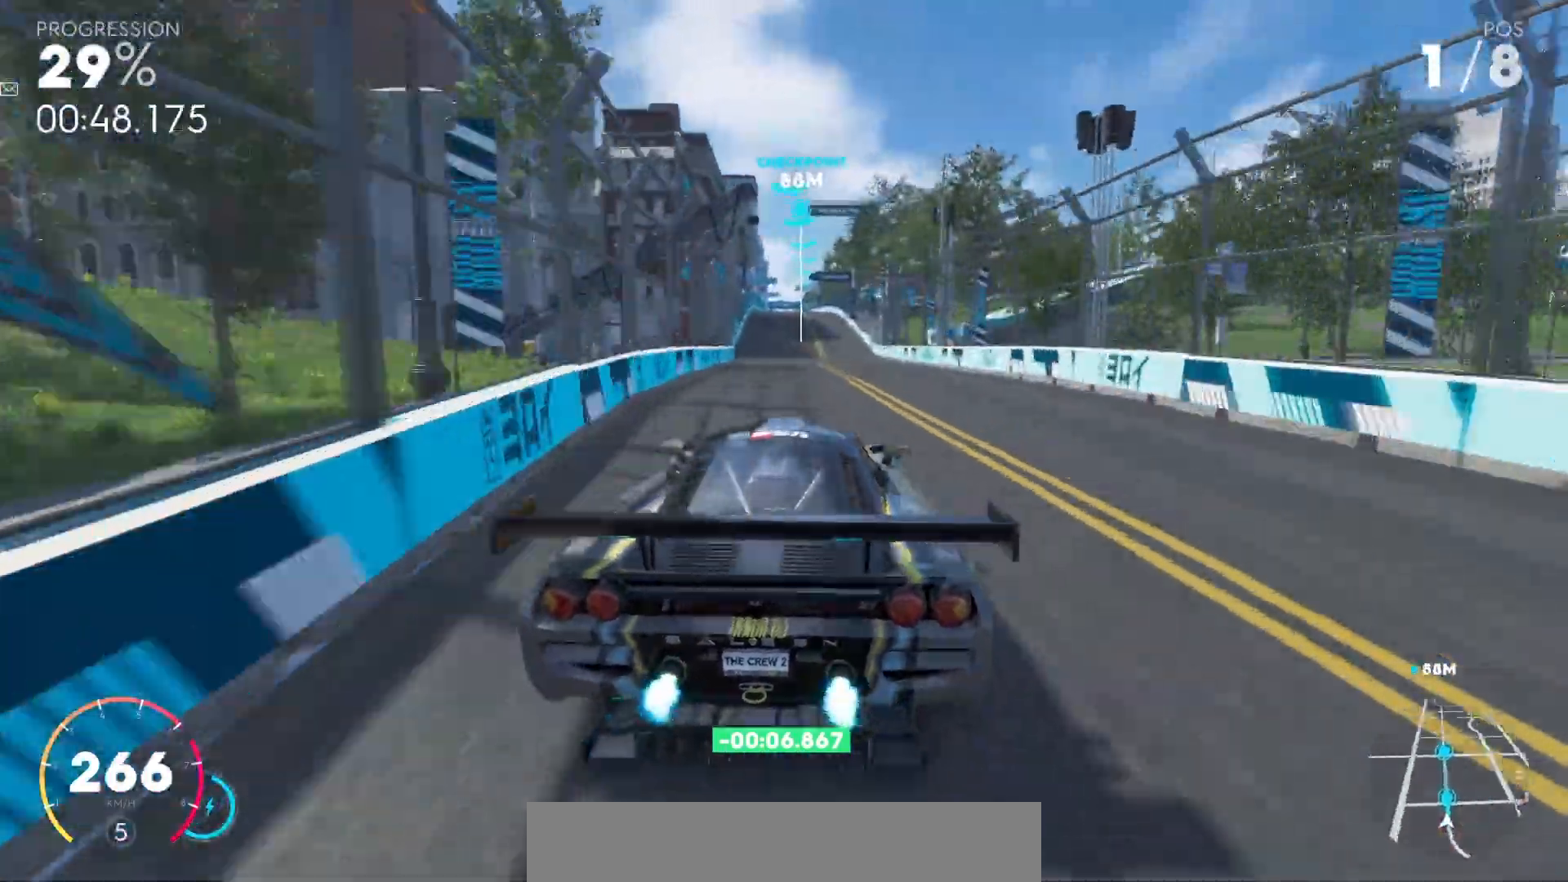
{"keys": ["comma", "up"], "events": [[367, "left", "down"], [467, "left", "up"]]}
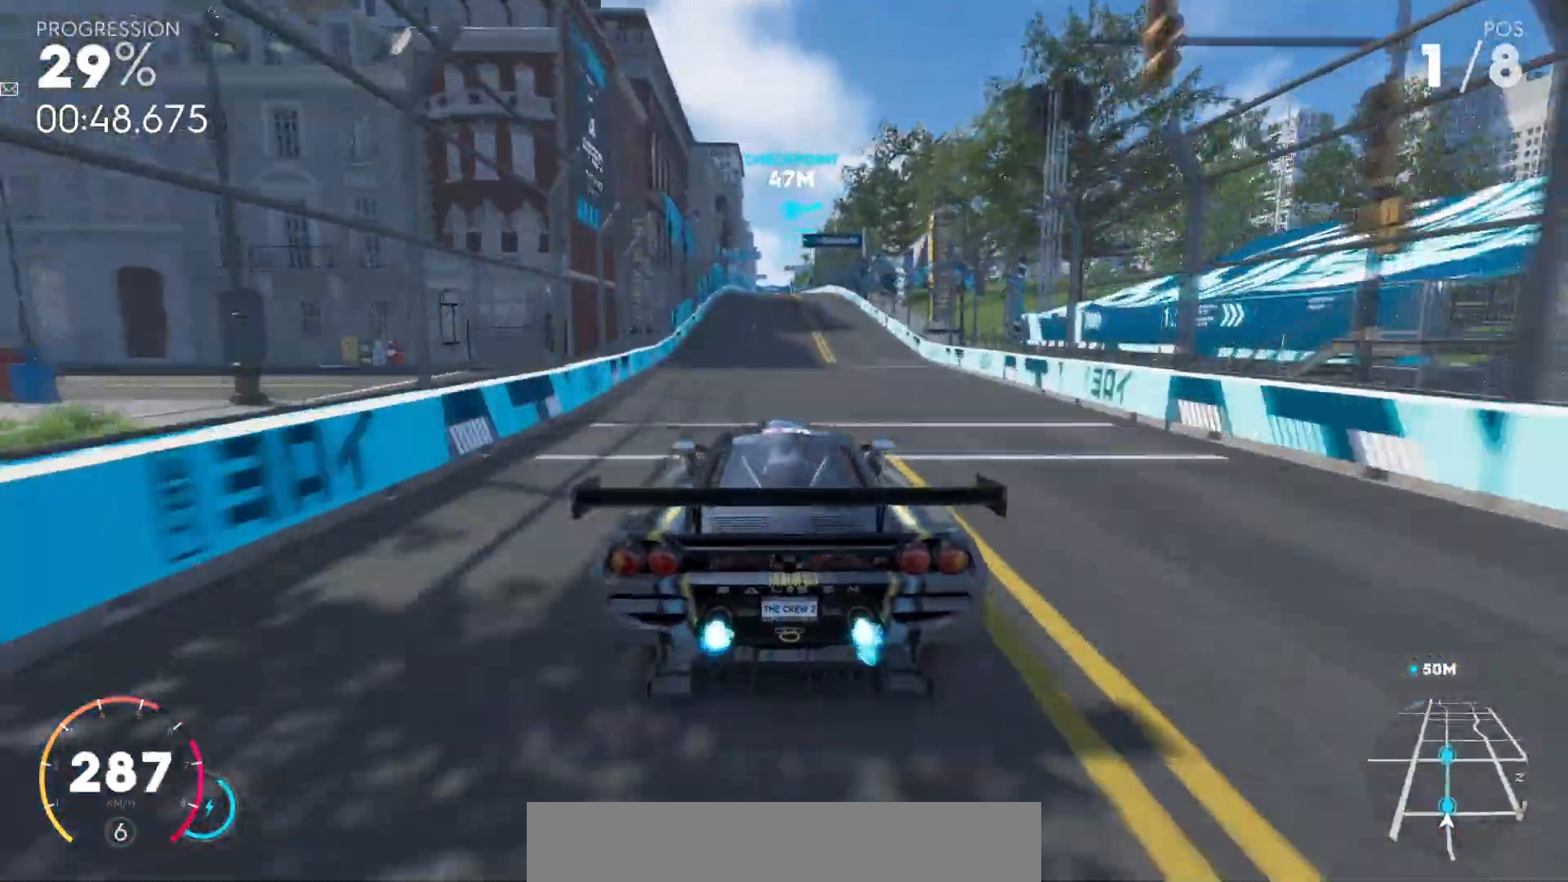
{"keys": ["comma", "up"], "events": []}
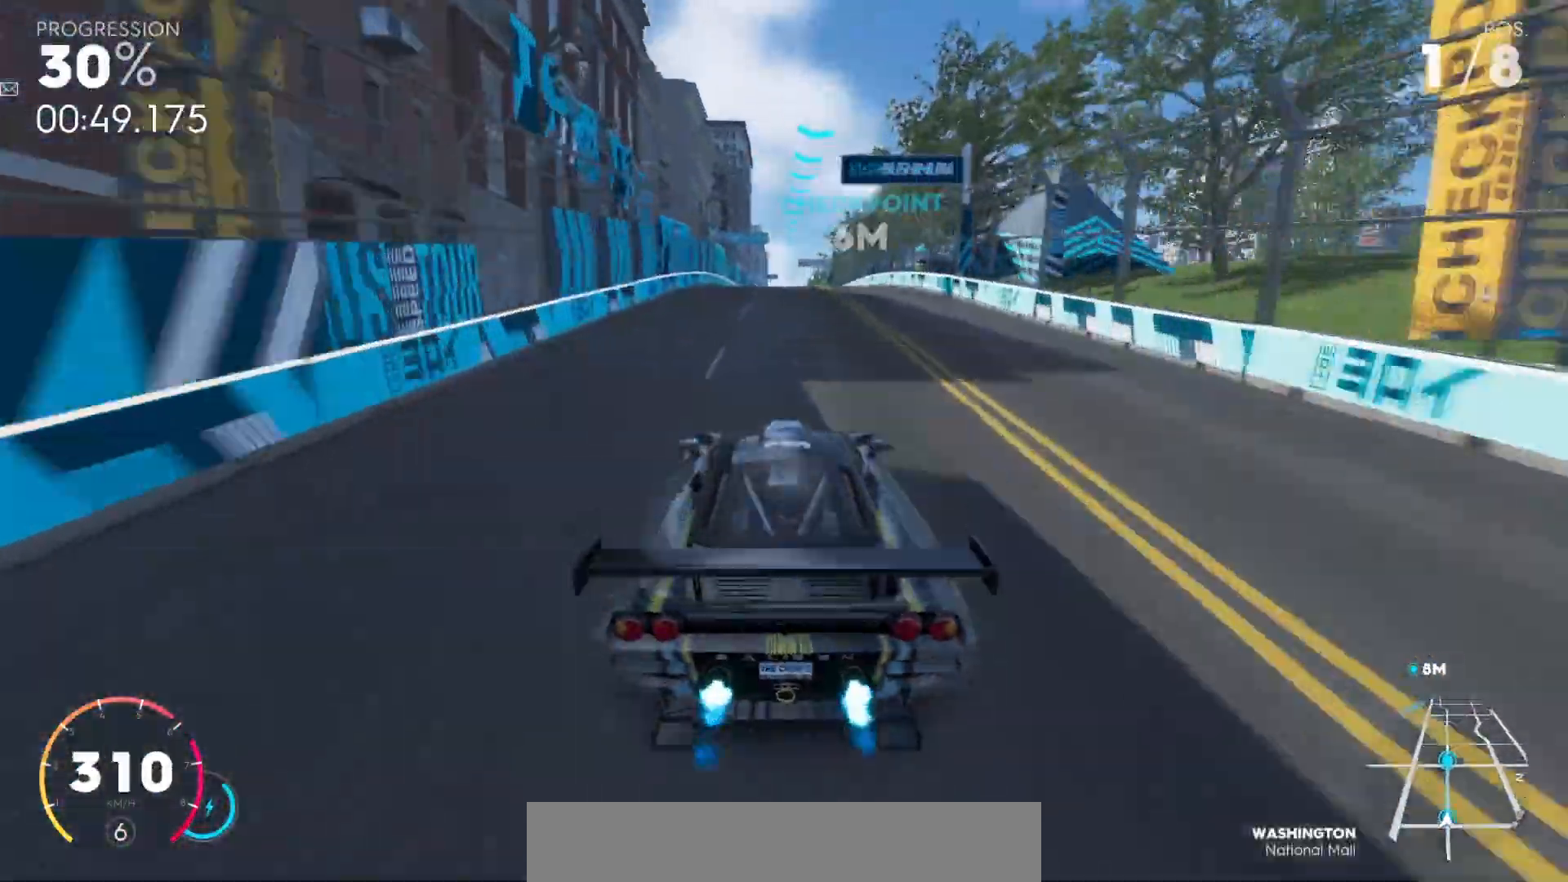
{"keys": ["comma", "up"], "events": []}
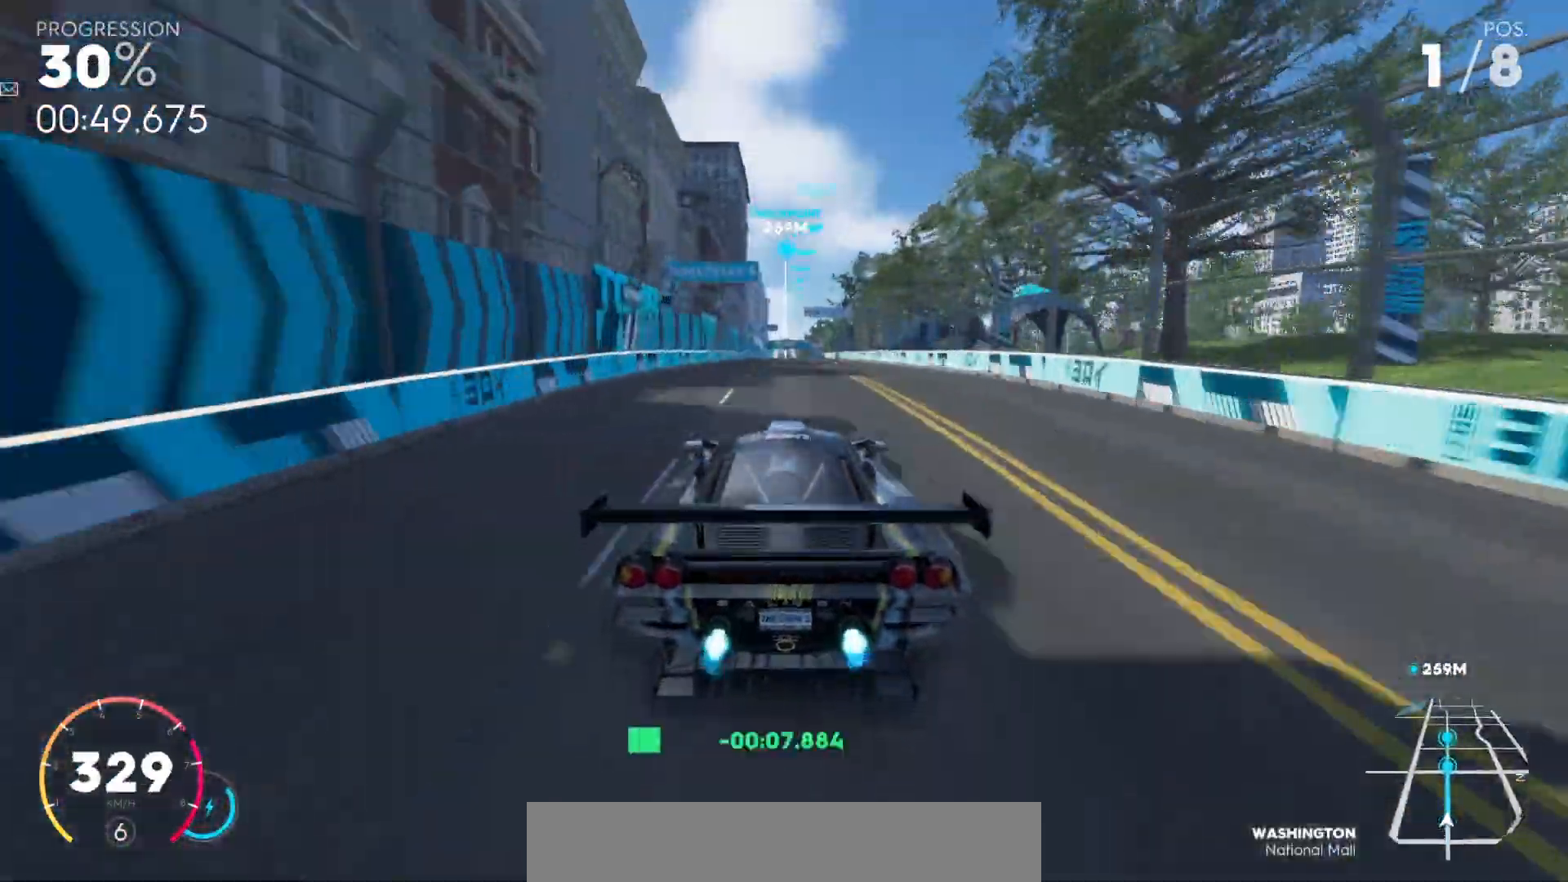
{"keys": ["comma", "up"], "events": []}
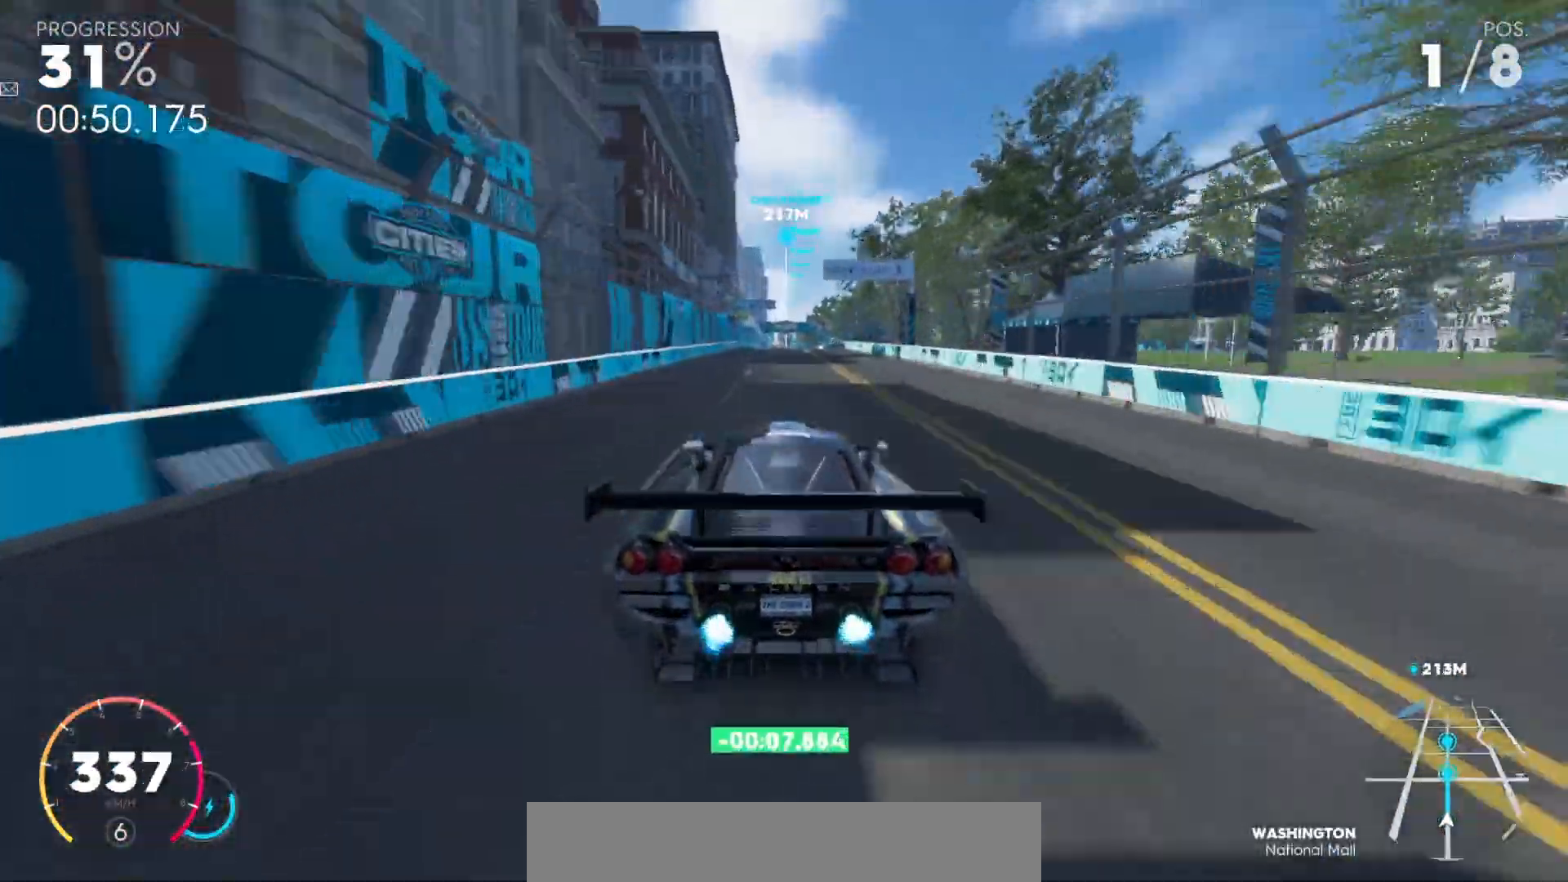
{"keys": ["comma", "up"], "events": []}
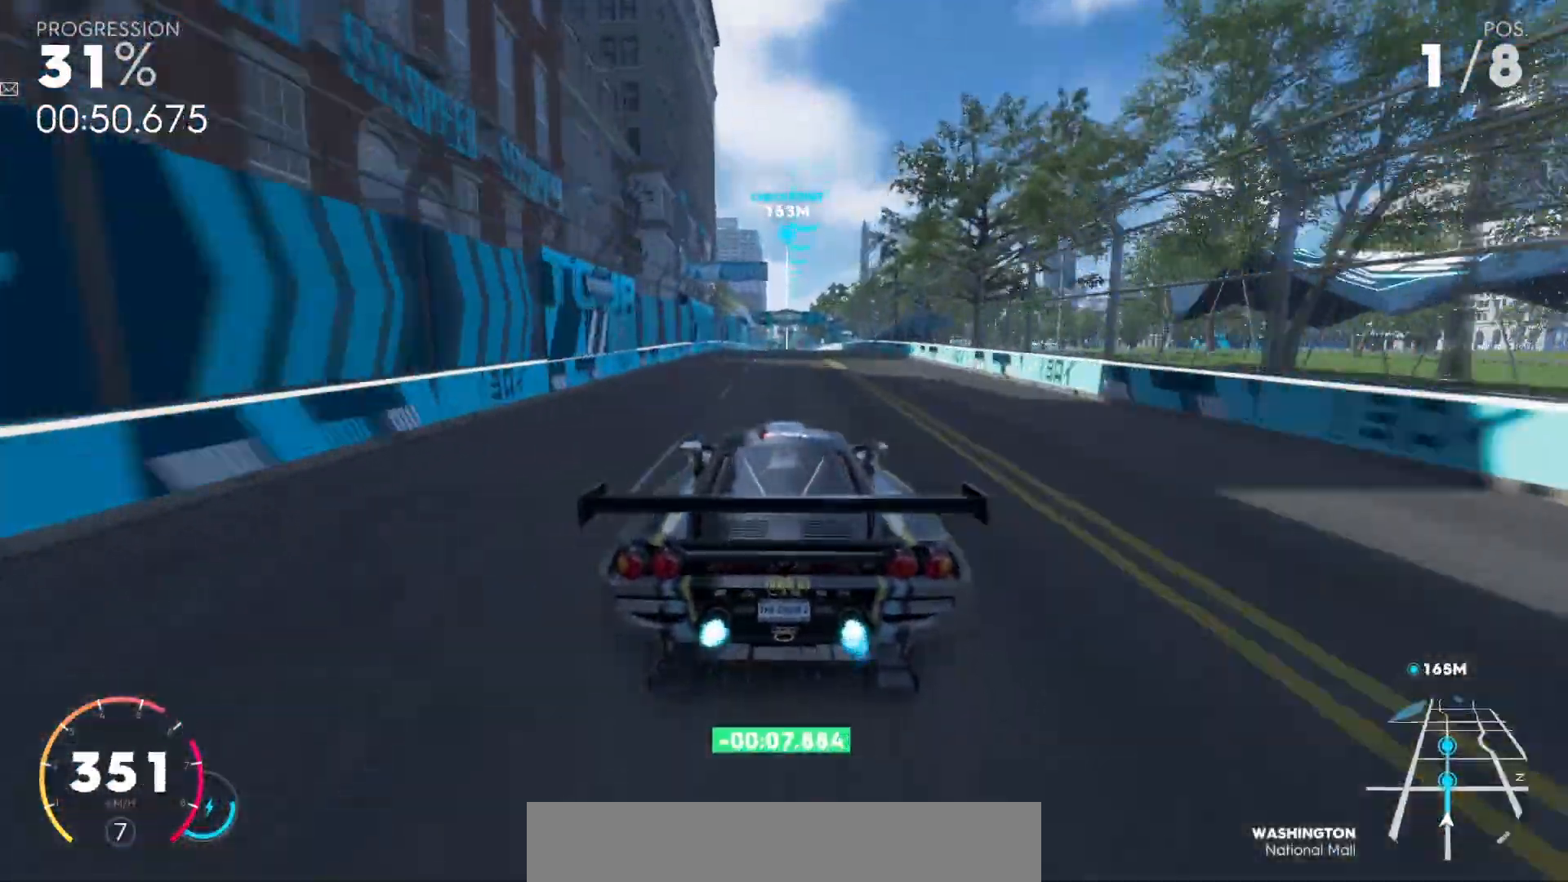
{"keys": ["comma", "up"], "events": []}
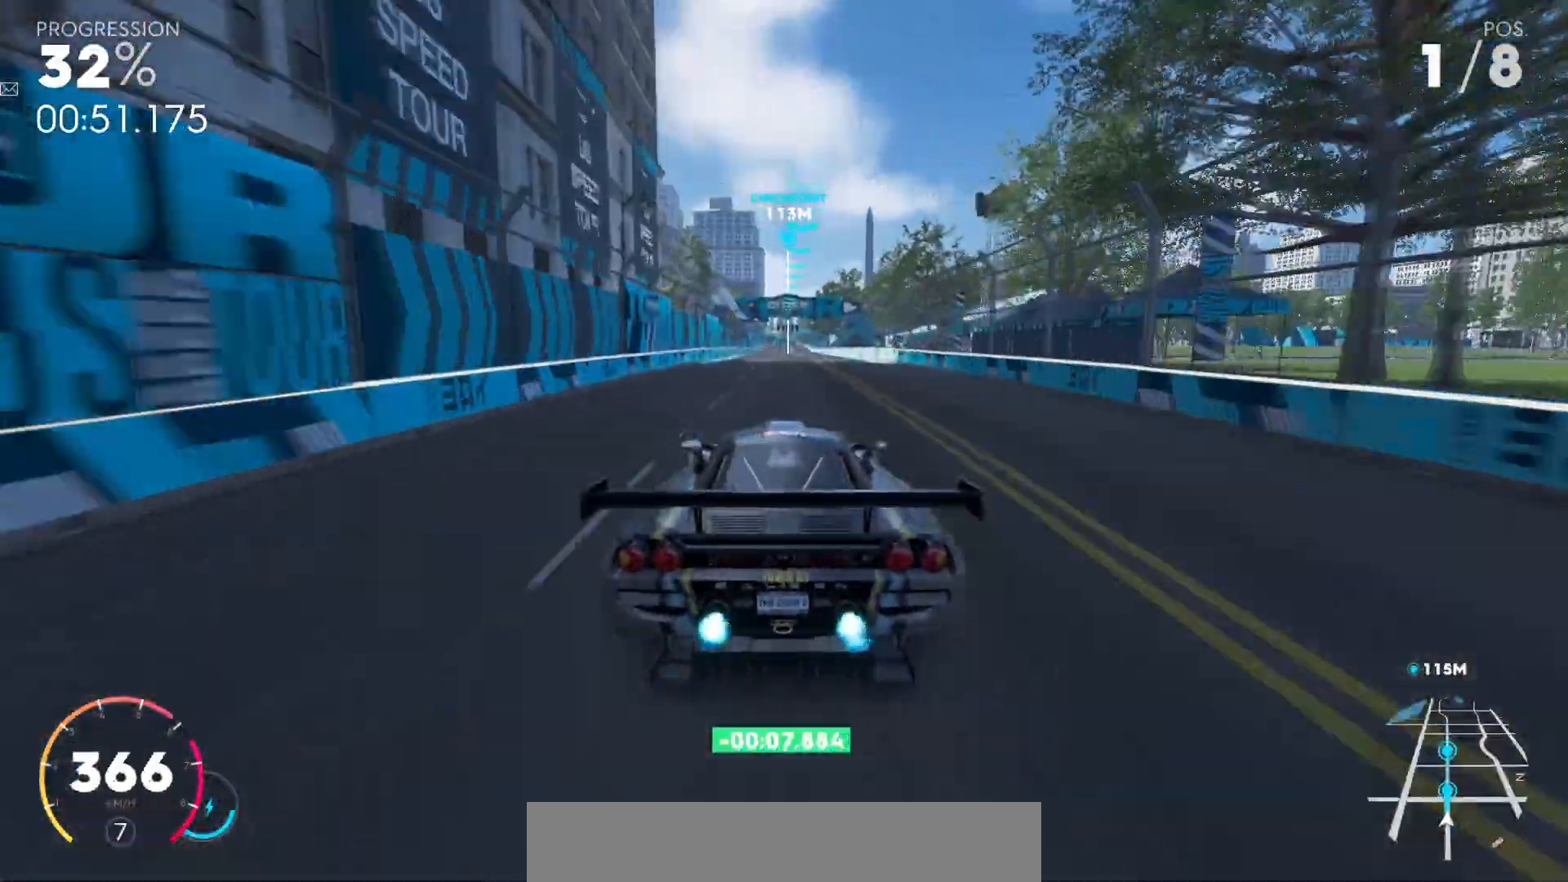
{"keys": ["comma", "up"], "events": [[300, "left", "down"], [400, "left", "up"]]}